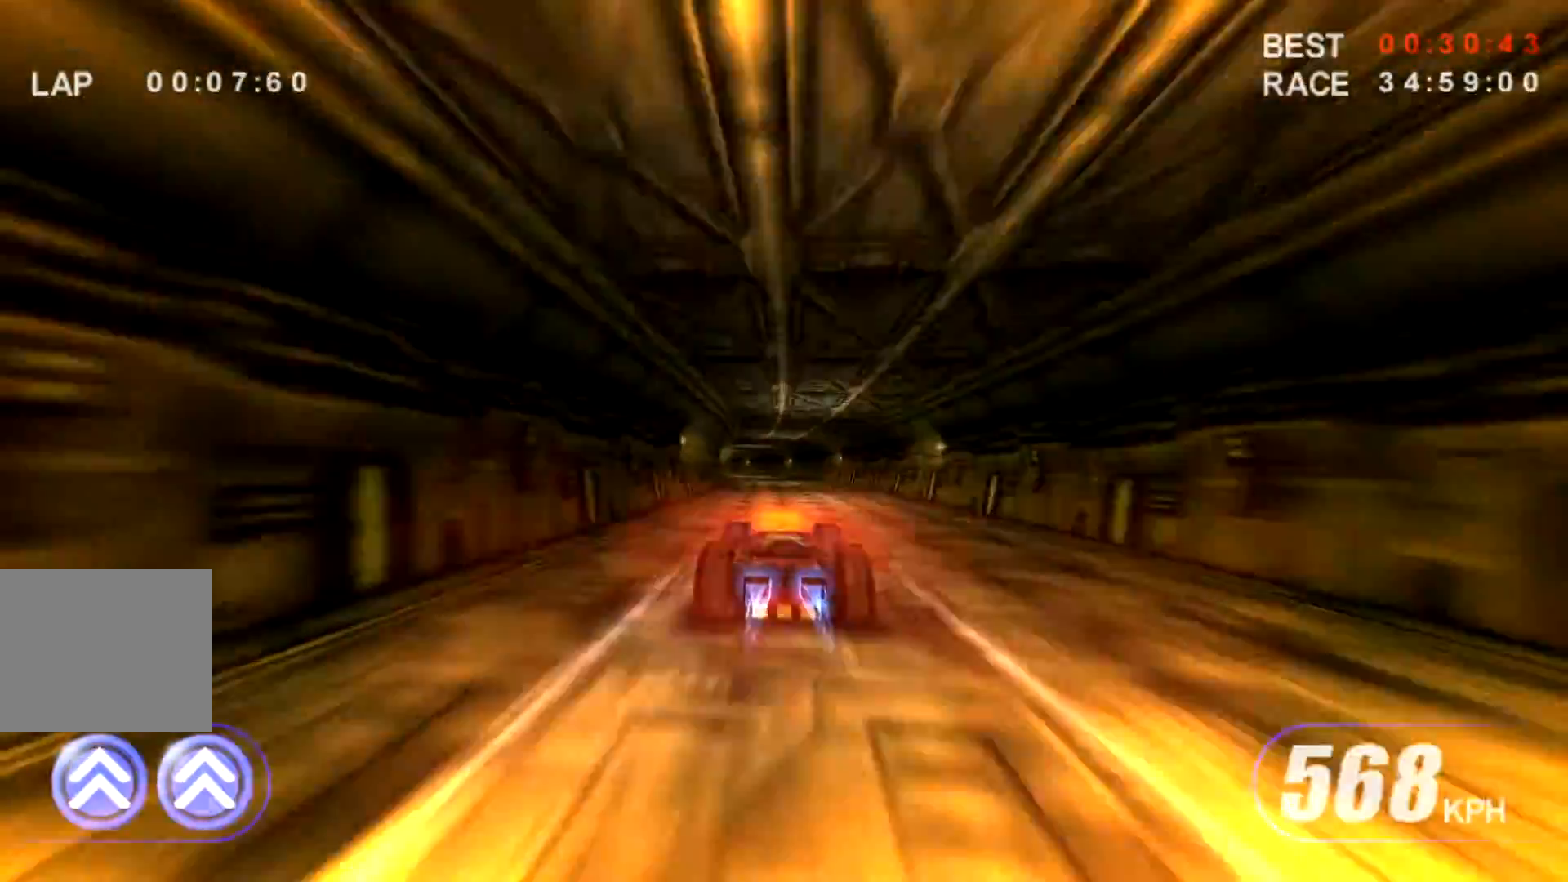
Gameplay with keyboard; each line is a JSON object with the keys held at the frame after it. "events" lists presses ("down") and releases ("up") of "brake", "down", "fire1", "fire2", "left", "right" and "up" between this image and that frame as [ms after this image, input, new state], when the widget could be followed in between. No other keys are recorded. Mouse input is not recorded. Key names are as the overlay labels them; some are game actions (e.g. jump) rather than physical keys.
{"keys": ["left", "up"], "events": [[50, "left", "down"], [200, "left", "up"], [433, "left", "down"]]}
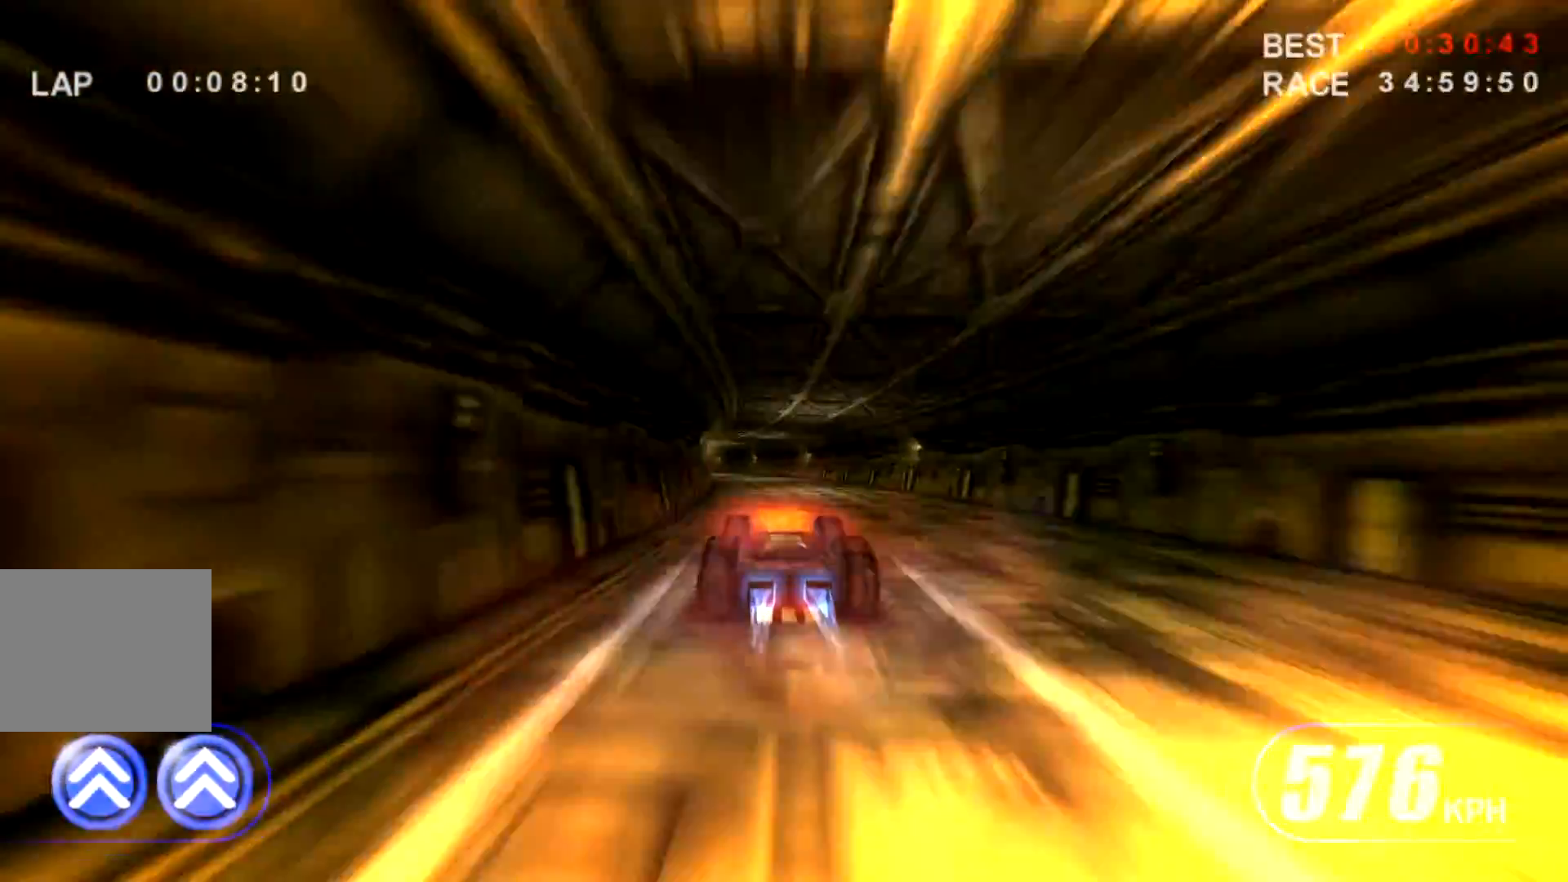
{"keys": ["up"], "events": [[67, "left", "up"], [317, "left", "down"], [450, "left", "up"]]}
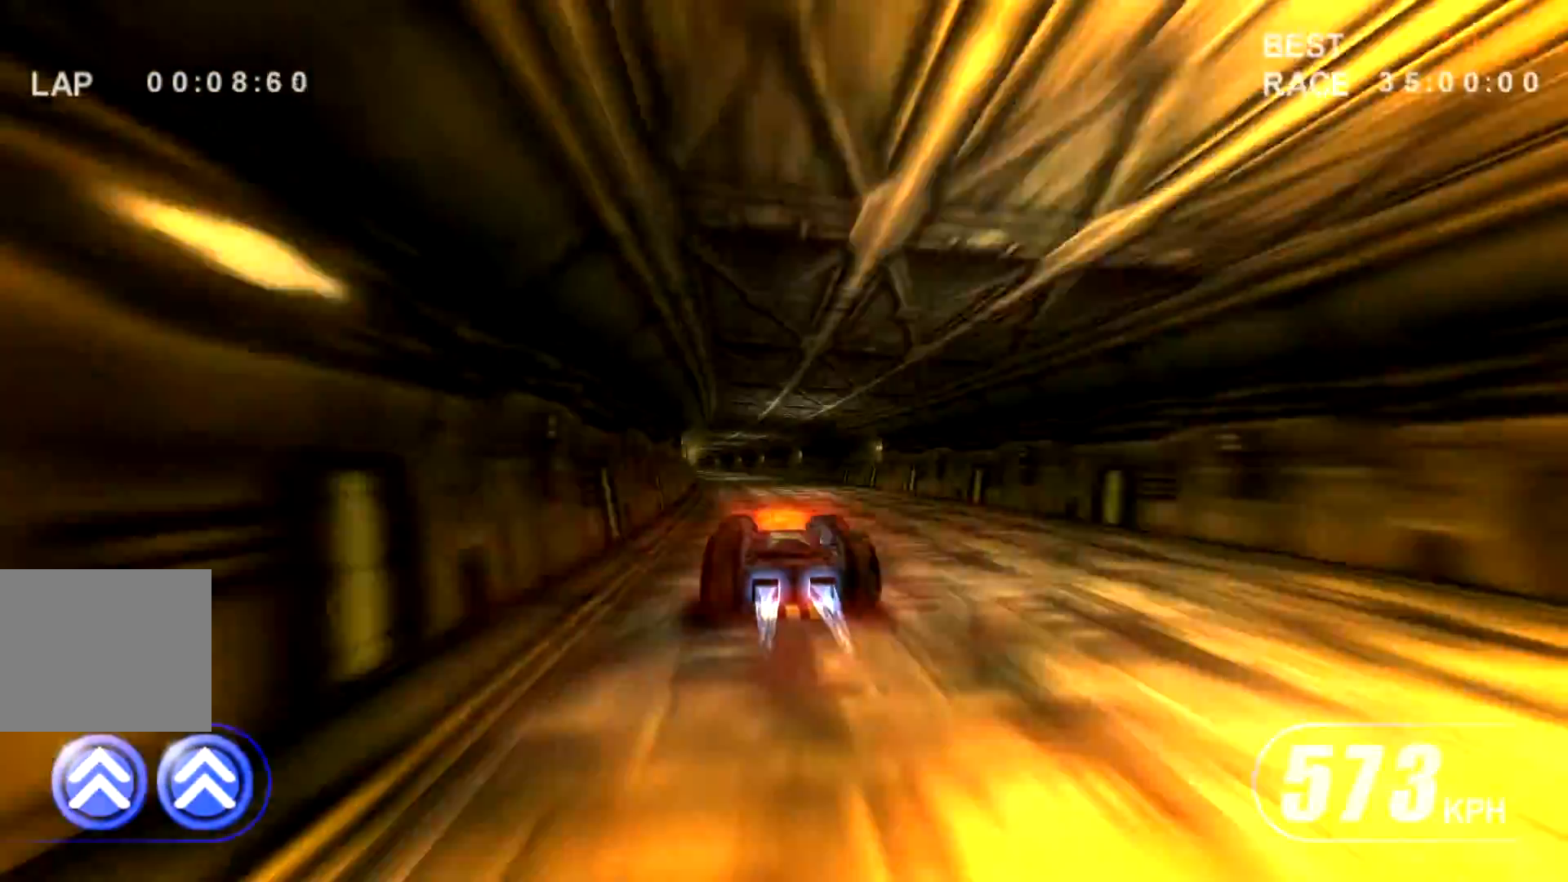
{"keys": ["up"], "events": [[83, "left", "down"], [233, "left", "up"]]}
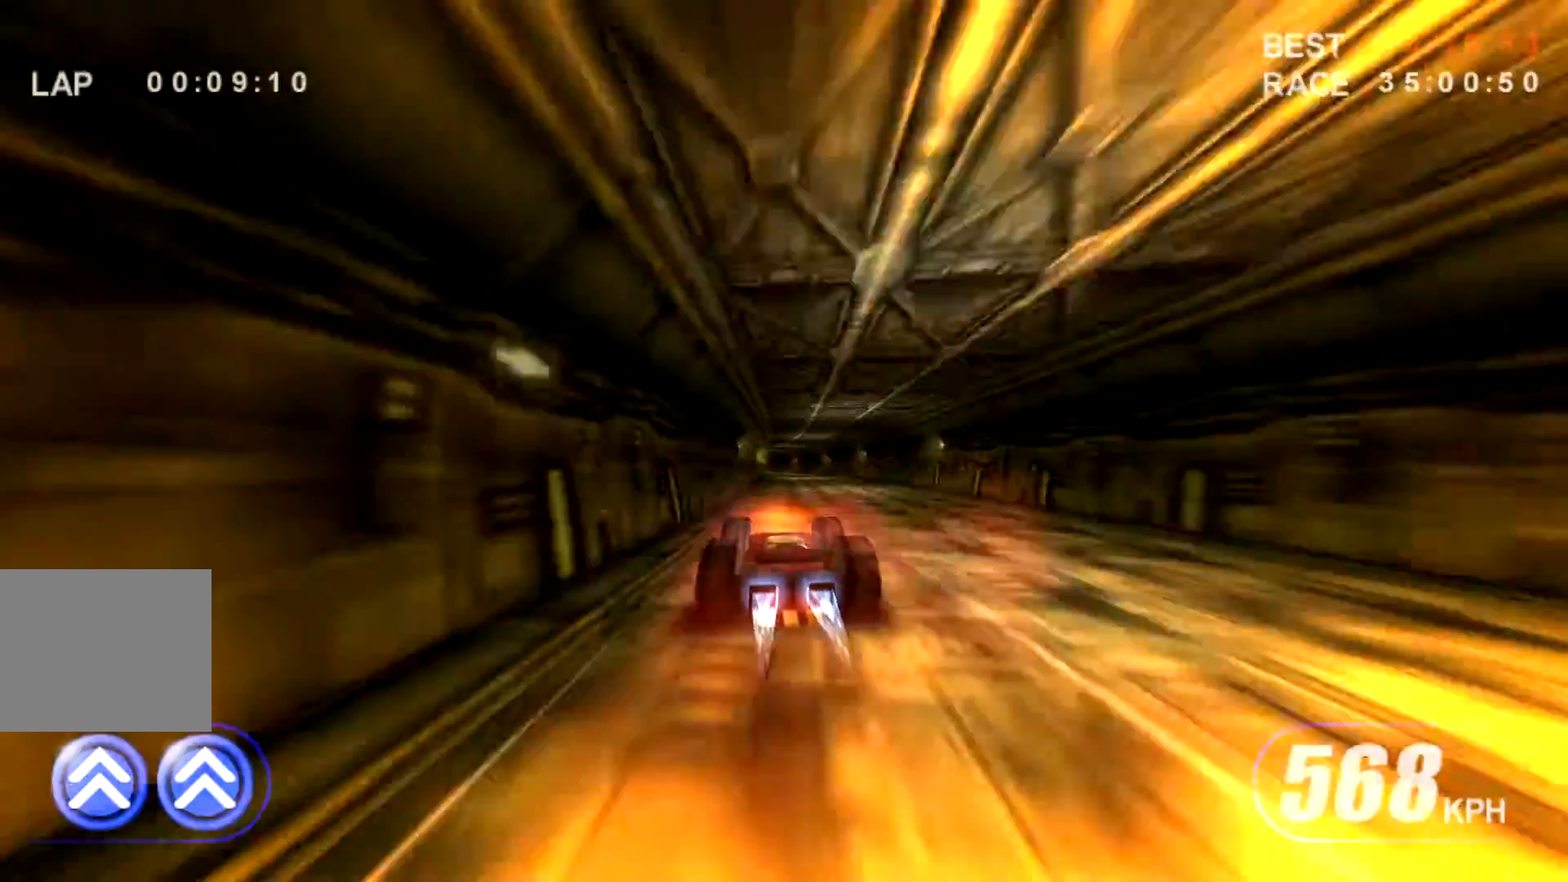
{"keys": ["left", "up"], "events": [[433, "left", "down"]]}
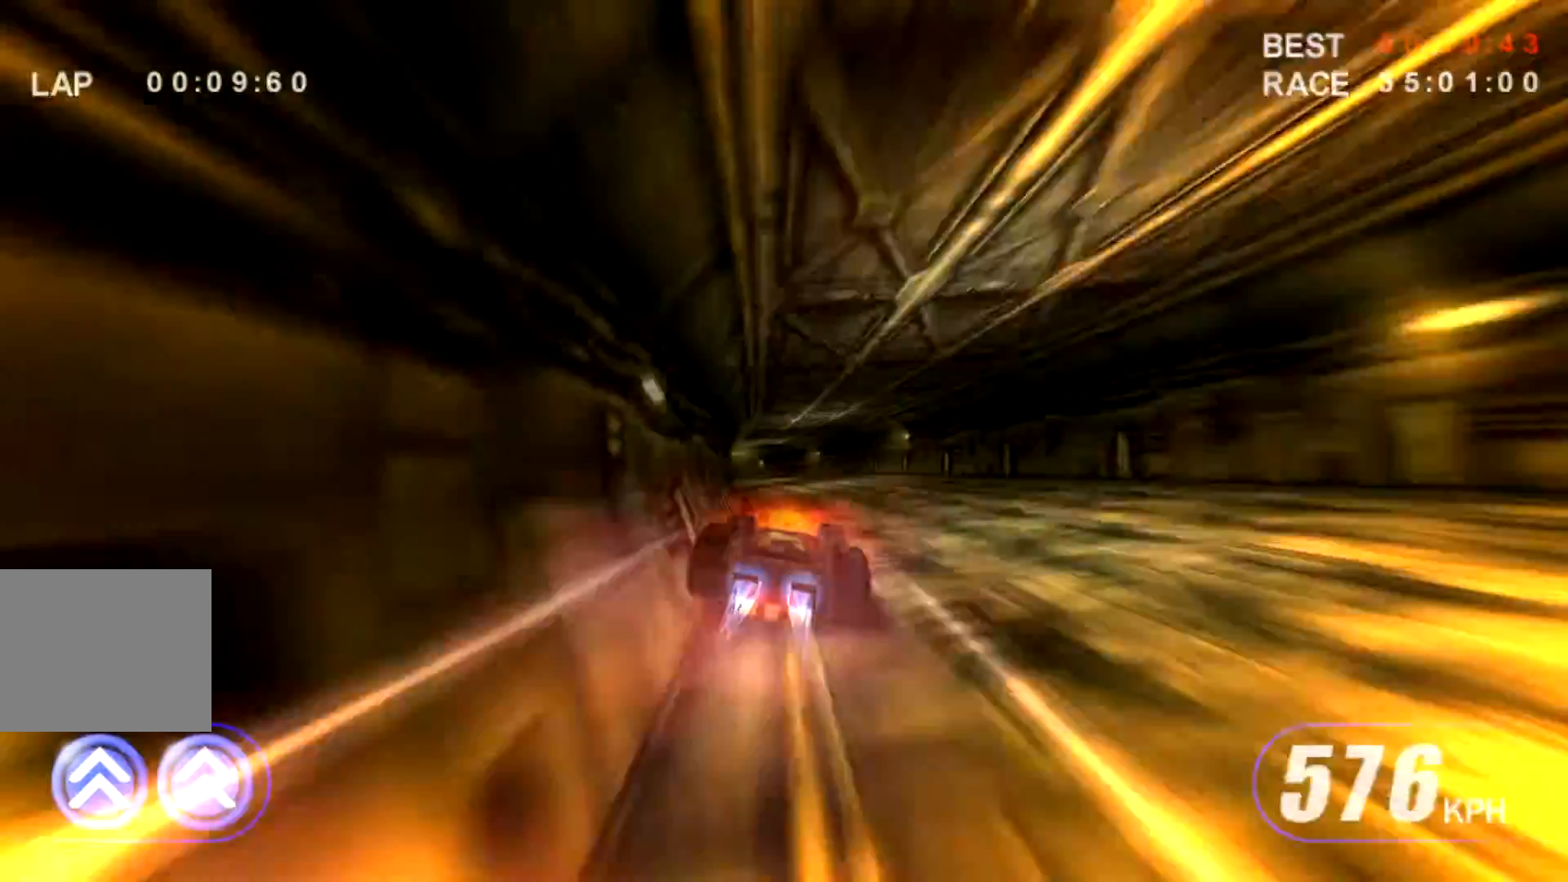
{"keys": ["left", "up"], "events": [[350, "left", "up"], [500, "left", "down"]]}
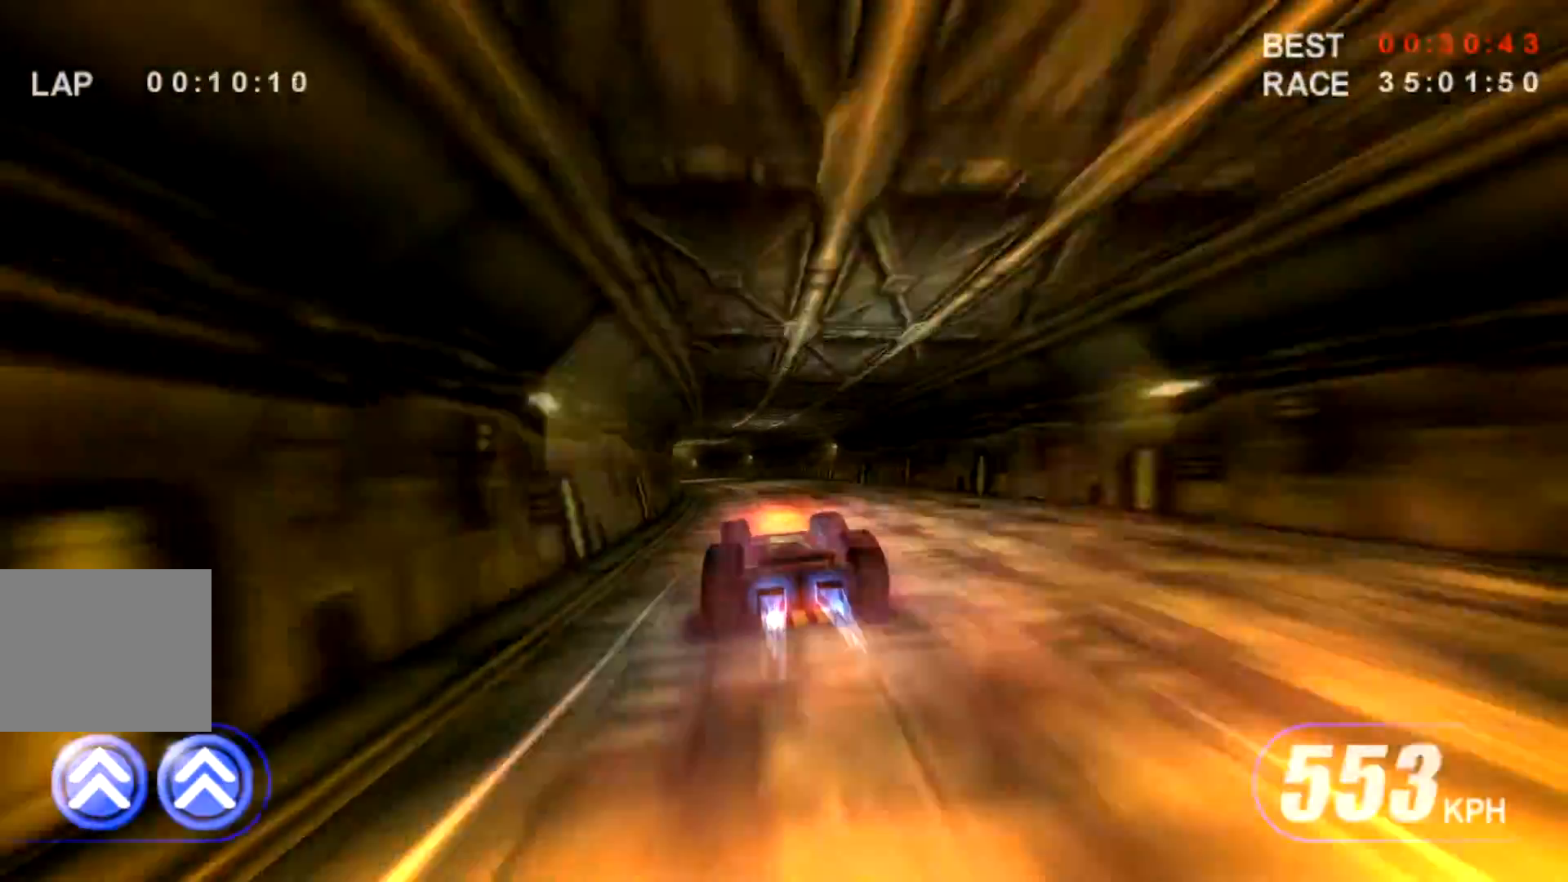
{"keys": ["down"], "events": [[100, "up", "up"], [183, "down", "down"], [183, "left", "up"]]}
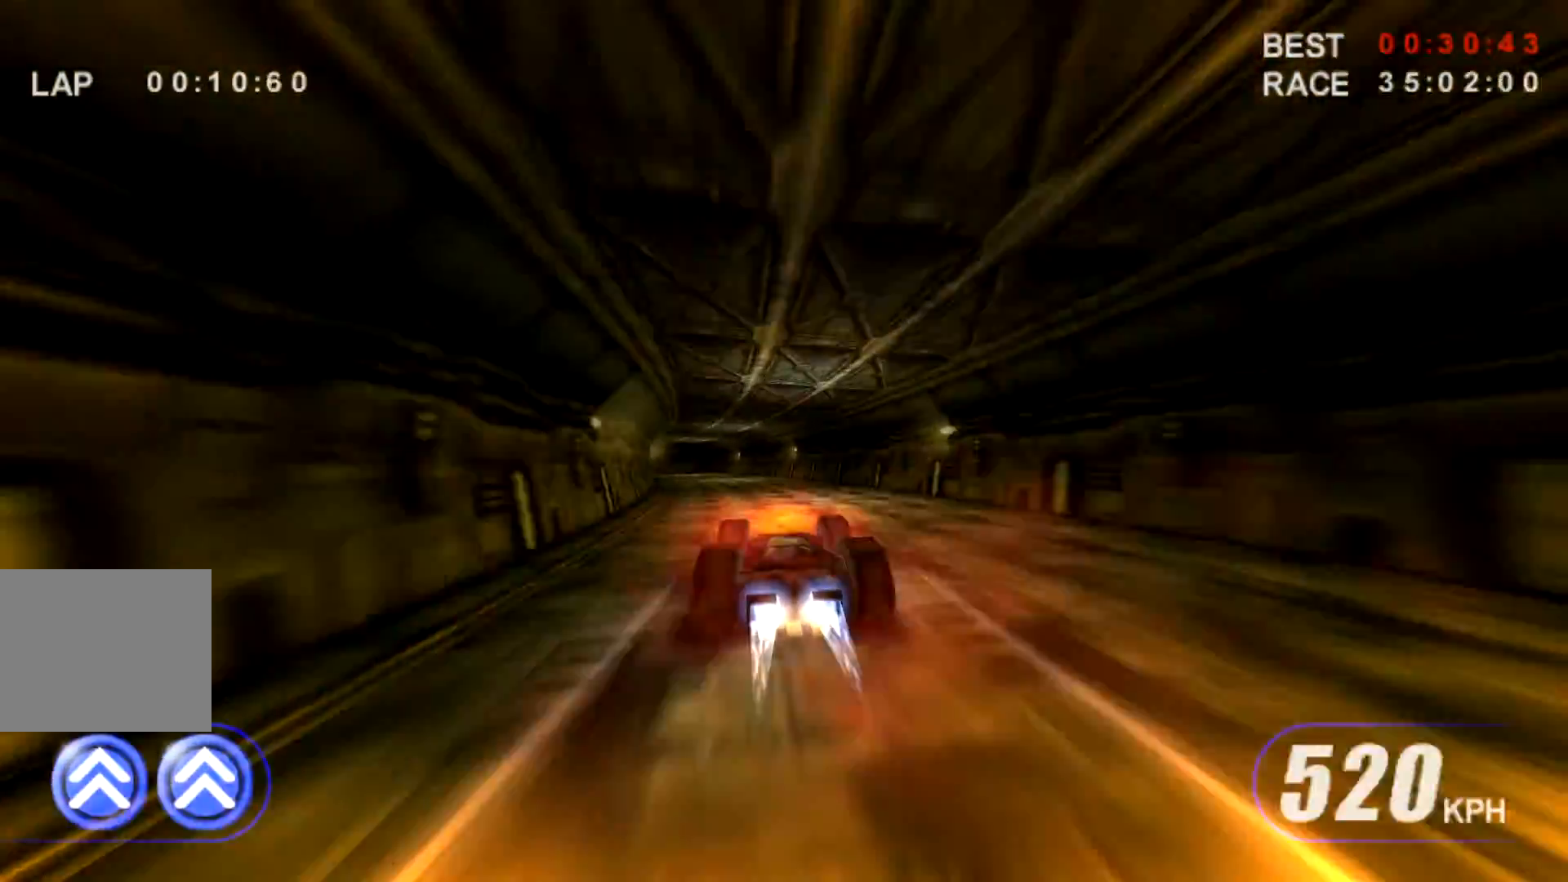
{"keys": ["down"], "events": [[150, "left", "down"], [333, "left", "up"]]}
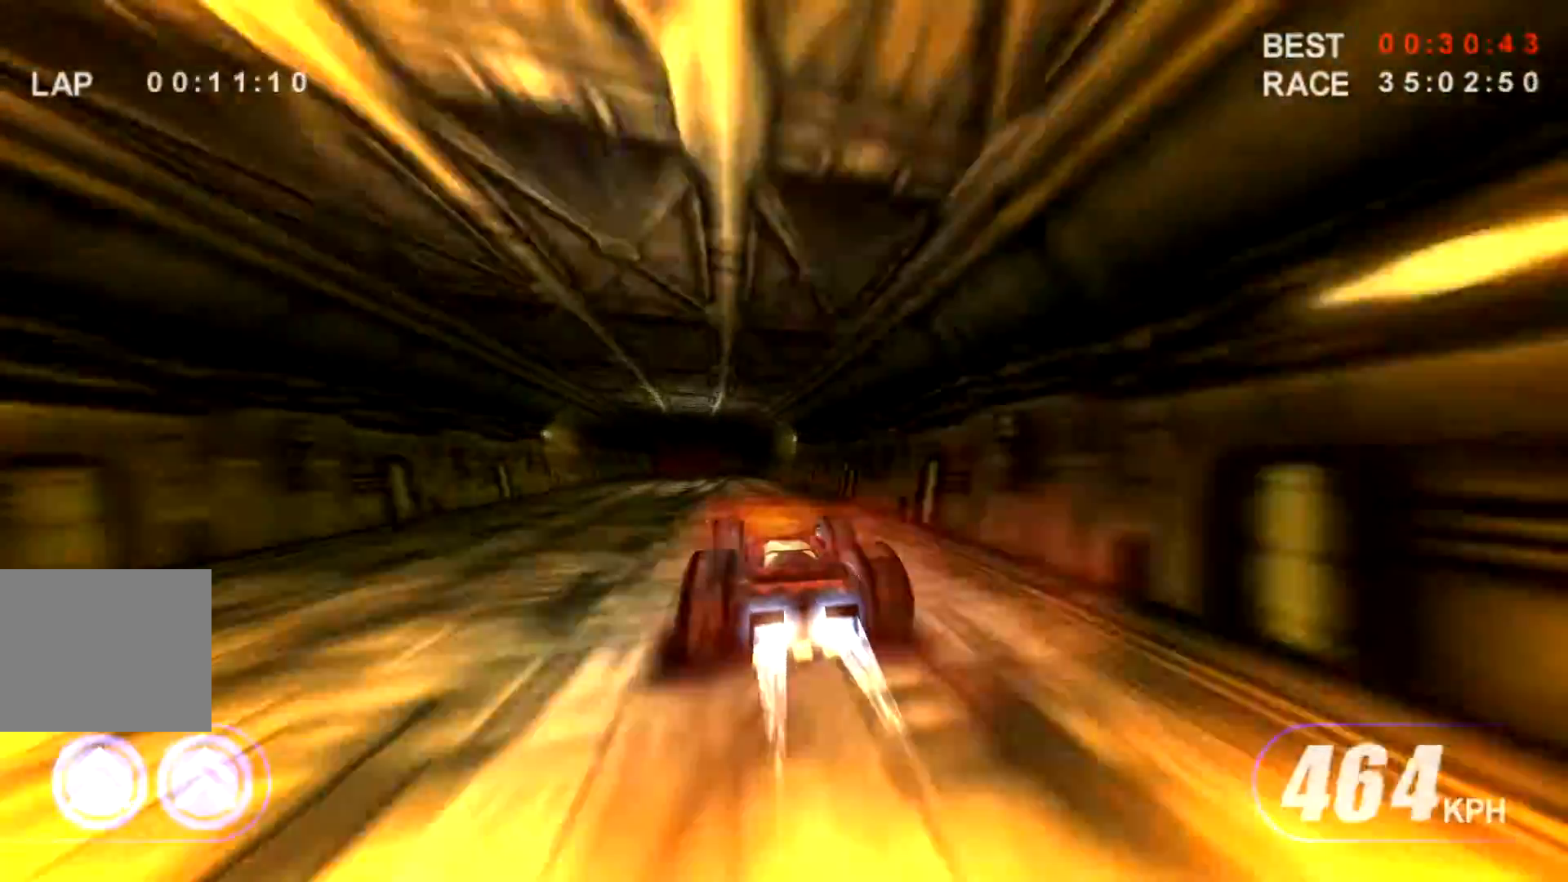
{"keys": ["brake", "down", "right"], "events": [[167, "brake", "down"], [267, "brake", "up"], [300, "brake", "down"], [400, "brake", "up"], [450, "brake", "down"], [450, "right", "down"]]}
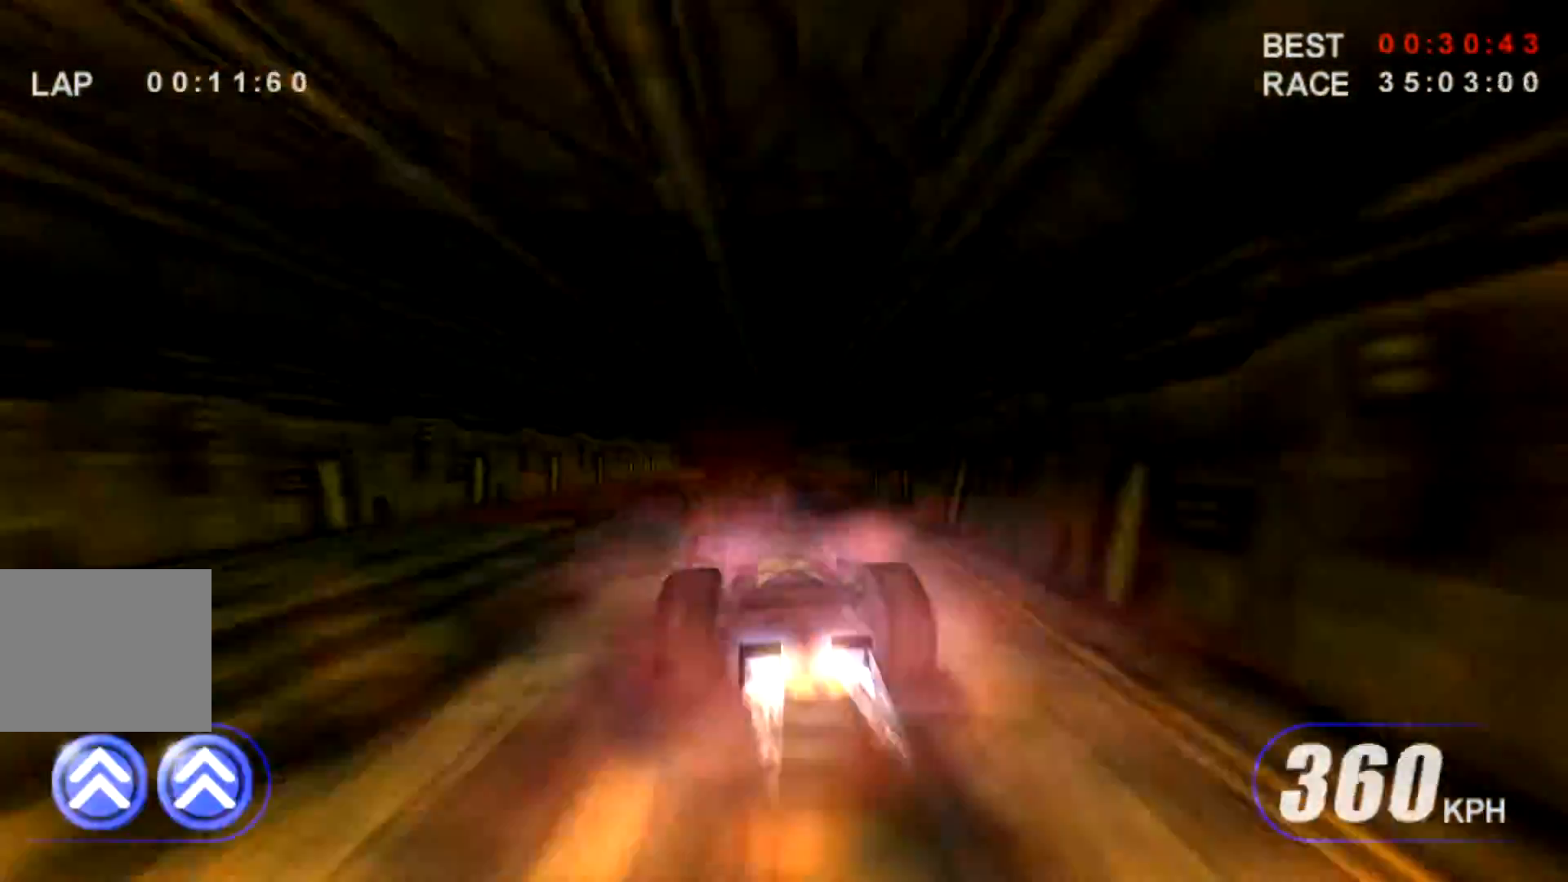
{"keys": ["down", "left"], "events": [[67, "right", "up"], [83, "brake", "up"], [183, "left", "down"]]}
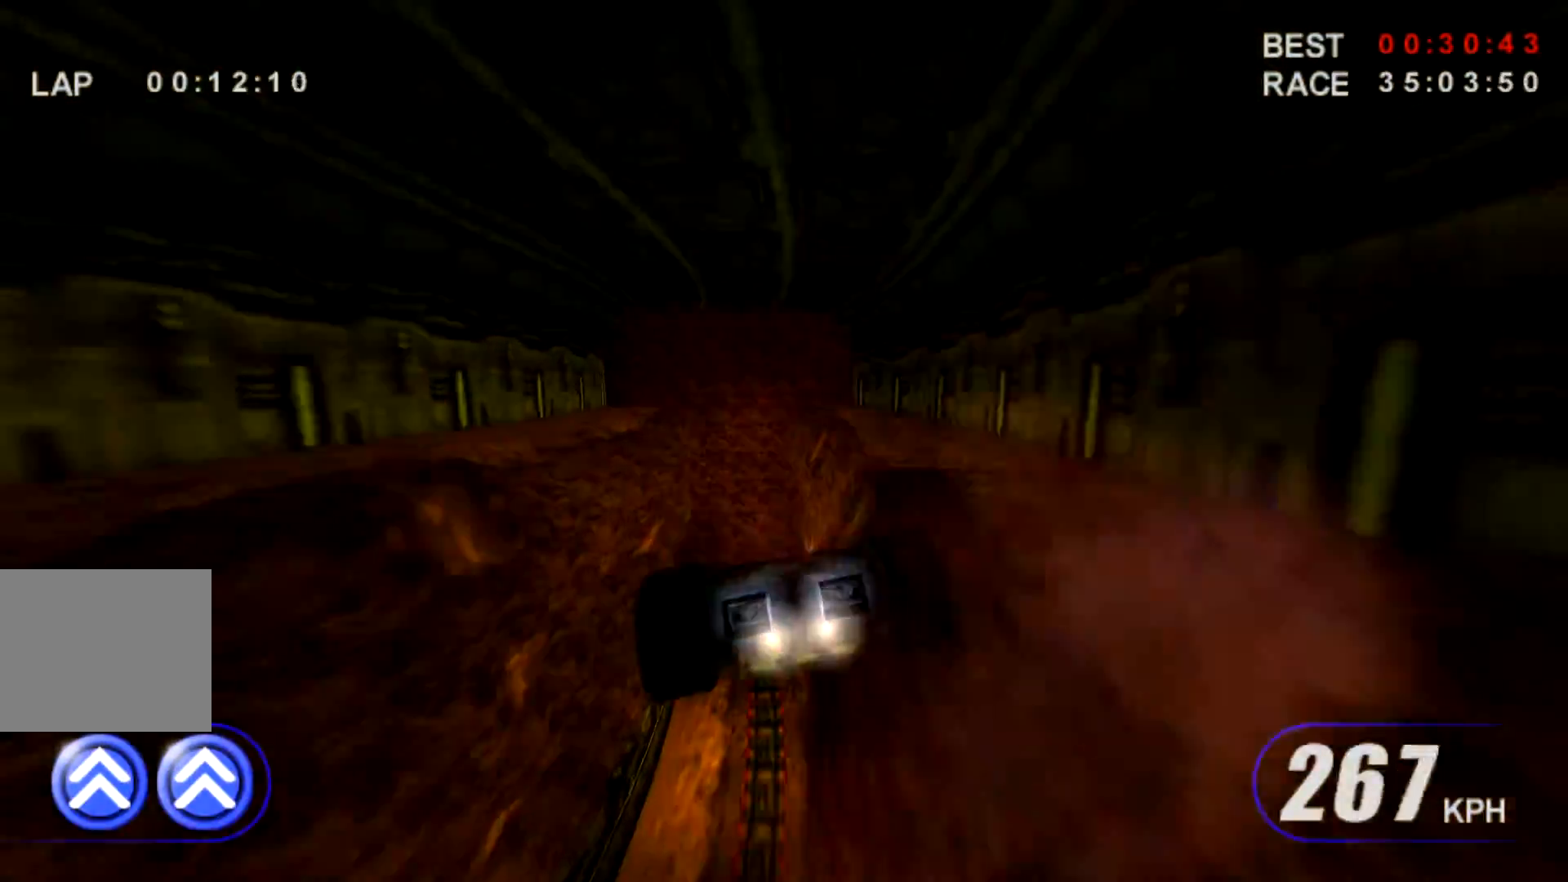
{"keys": ["left", "up"], "events": [[17, "down", "up"], [150, "up", "down"]]}
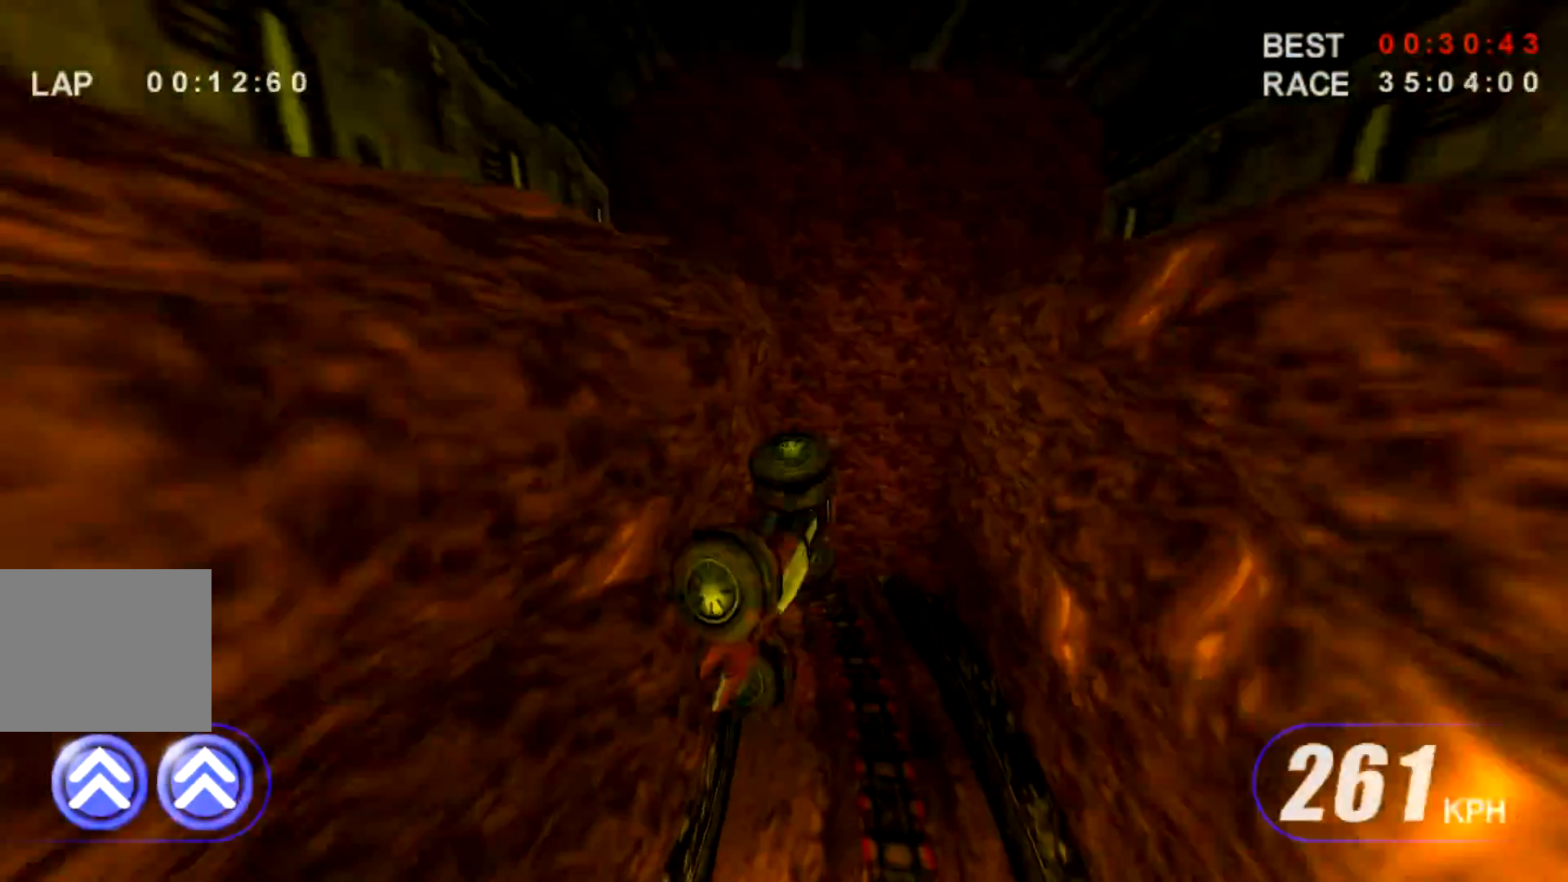
{"keys": ["right", "up"], "events": [[67, "left", "up"], [400, "right", "down"]]}
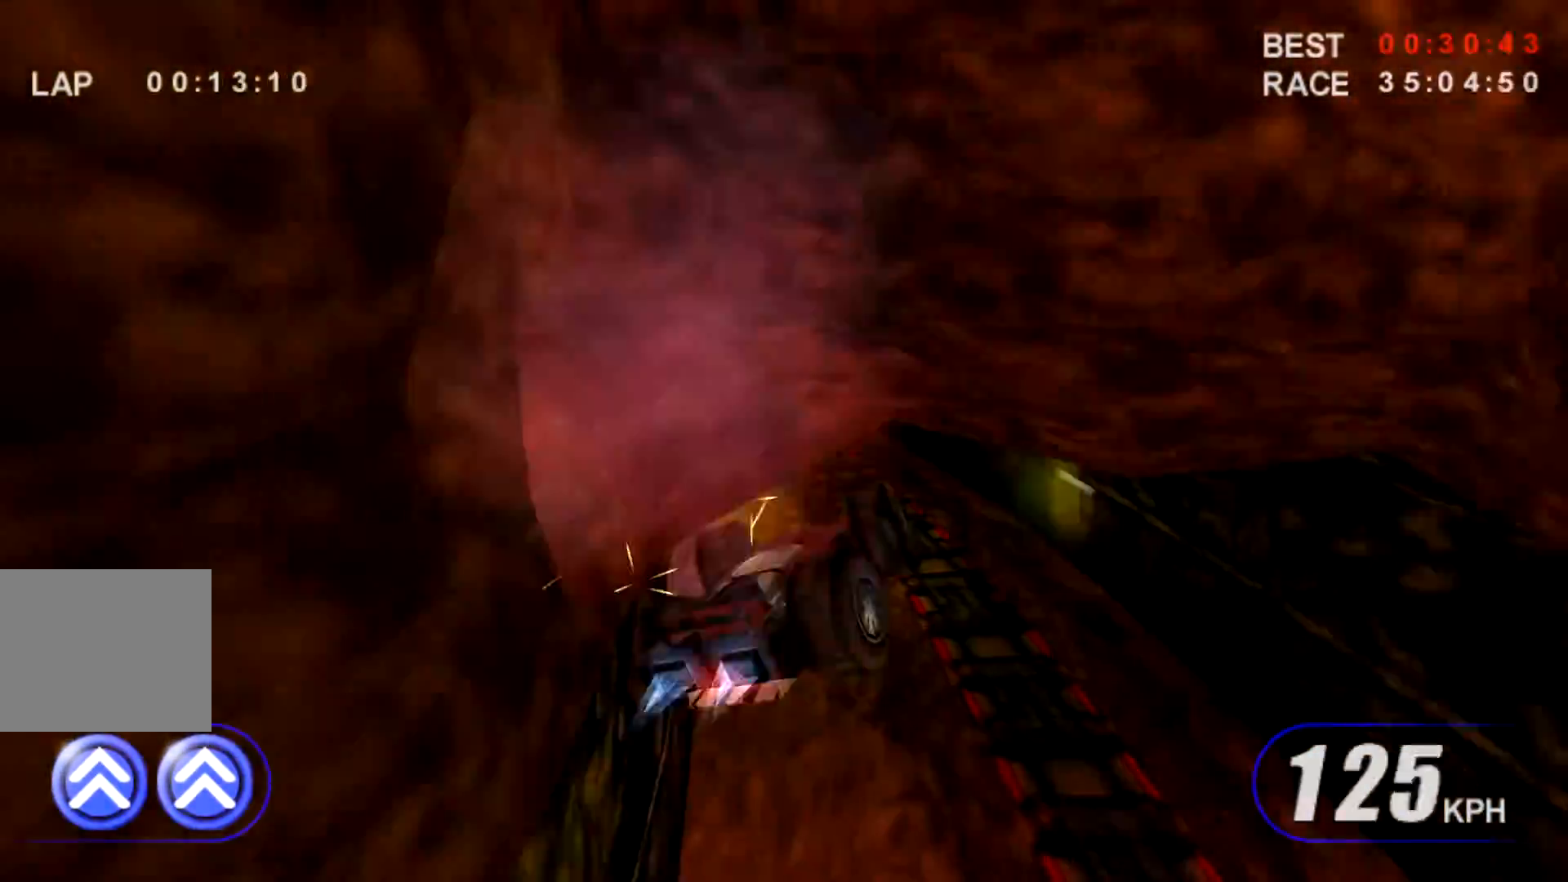
{"keys": ["up"], "events": [[50, "right", "up"]]}
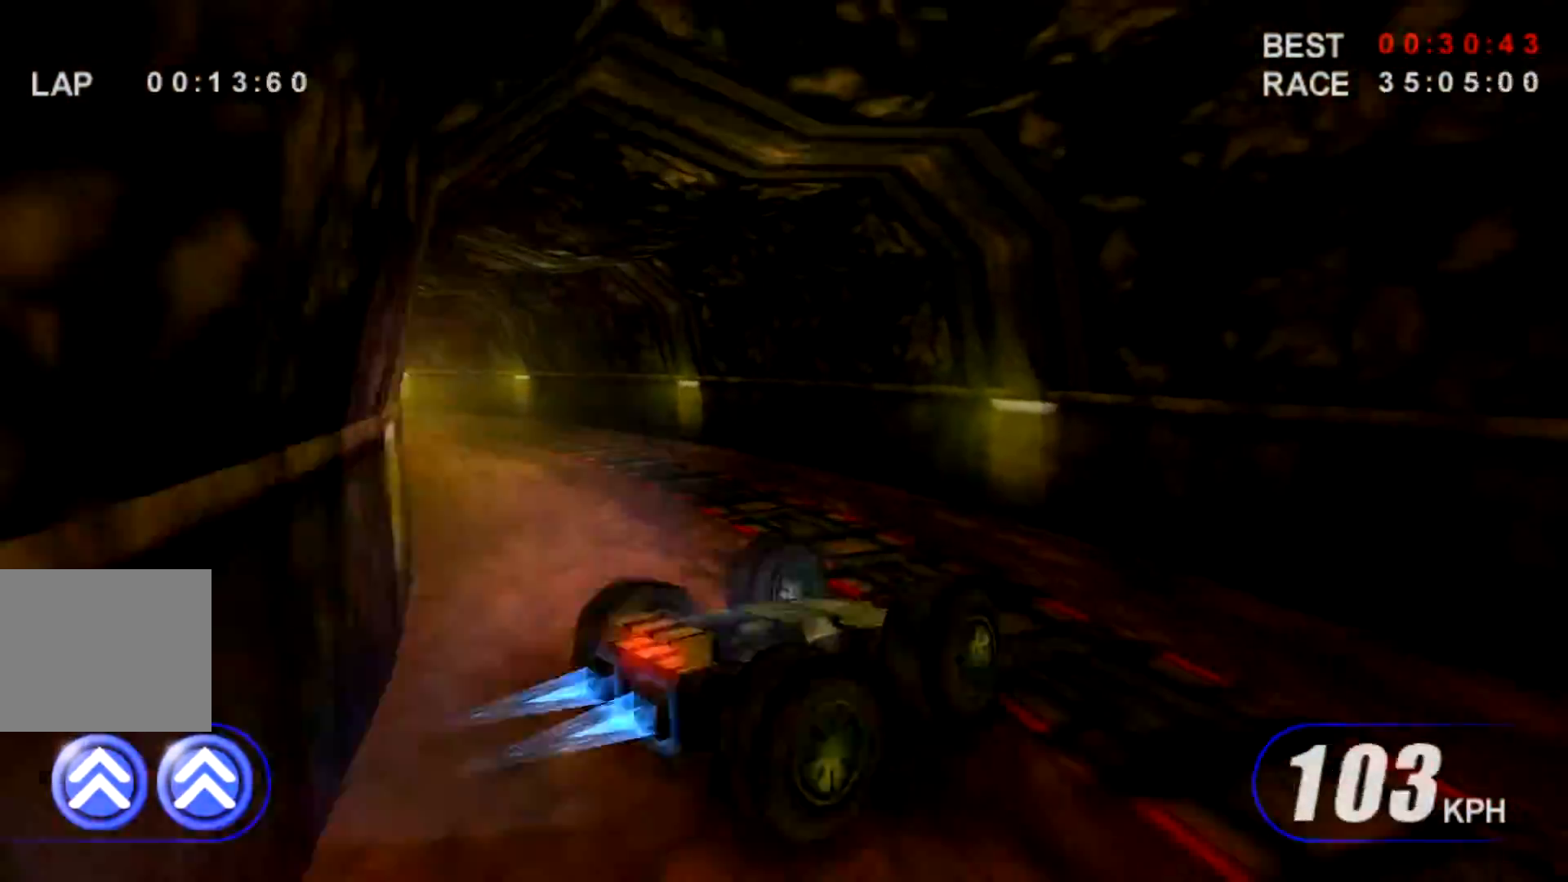
{"keys": ["right", "up"], "events": [[200, "fire1", "down"], [200, "fire2", "down"], [200, "right", "down"], [333, "fire1", "up"], [383, "fire2", "up"]]}
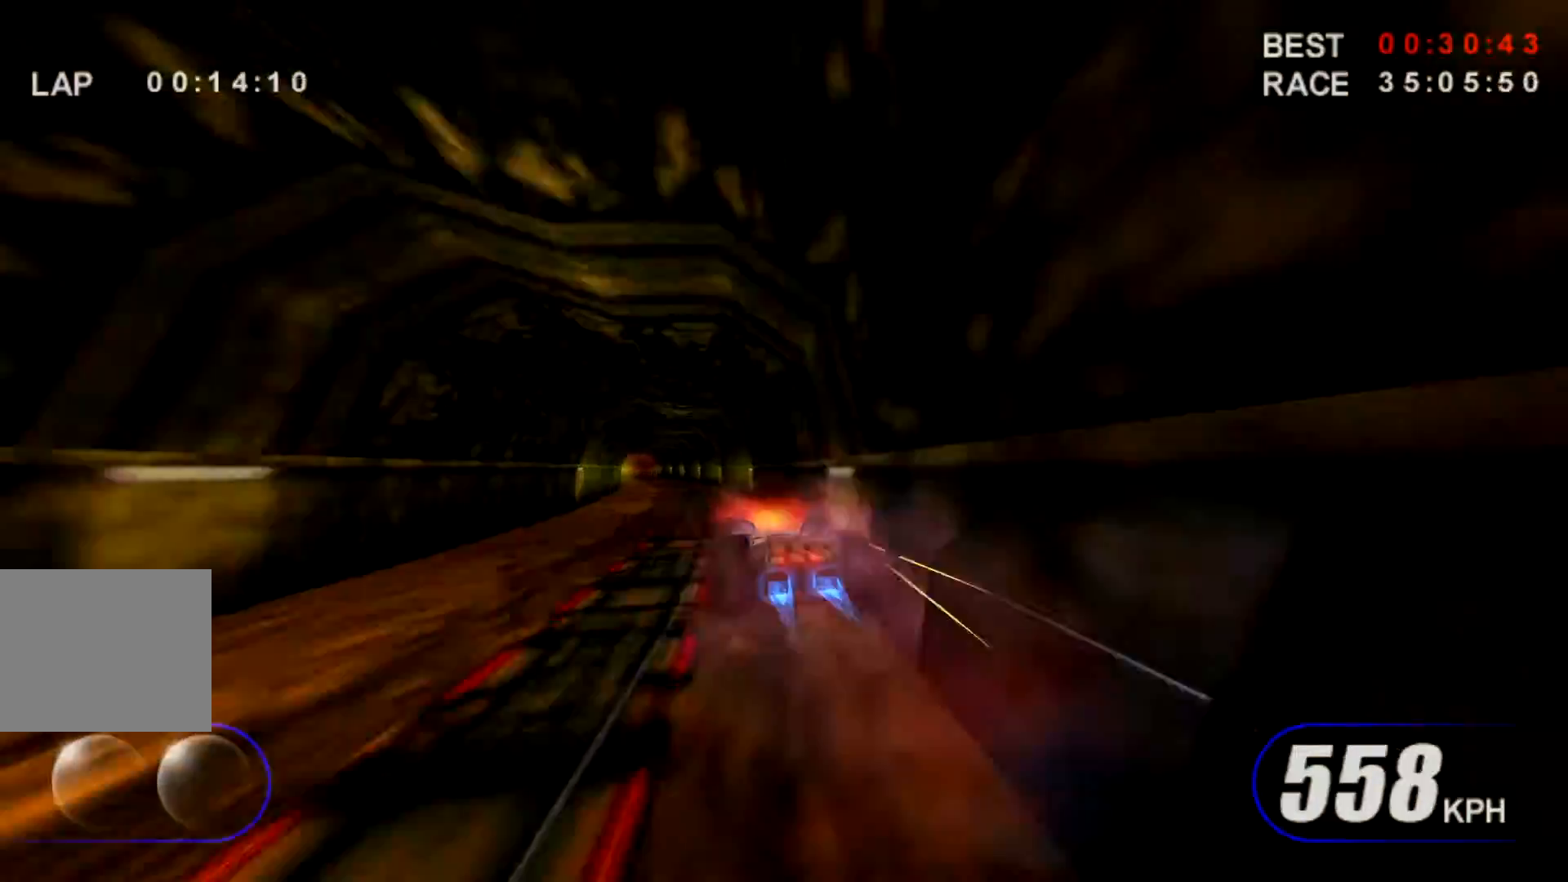
{"keys": ["up"], "events": [[167, "right", "up"]]}
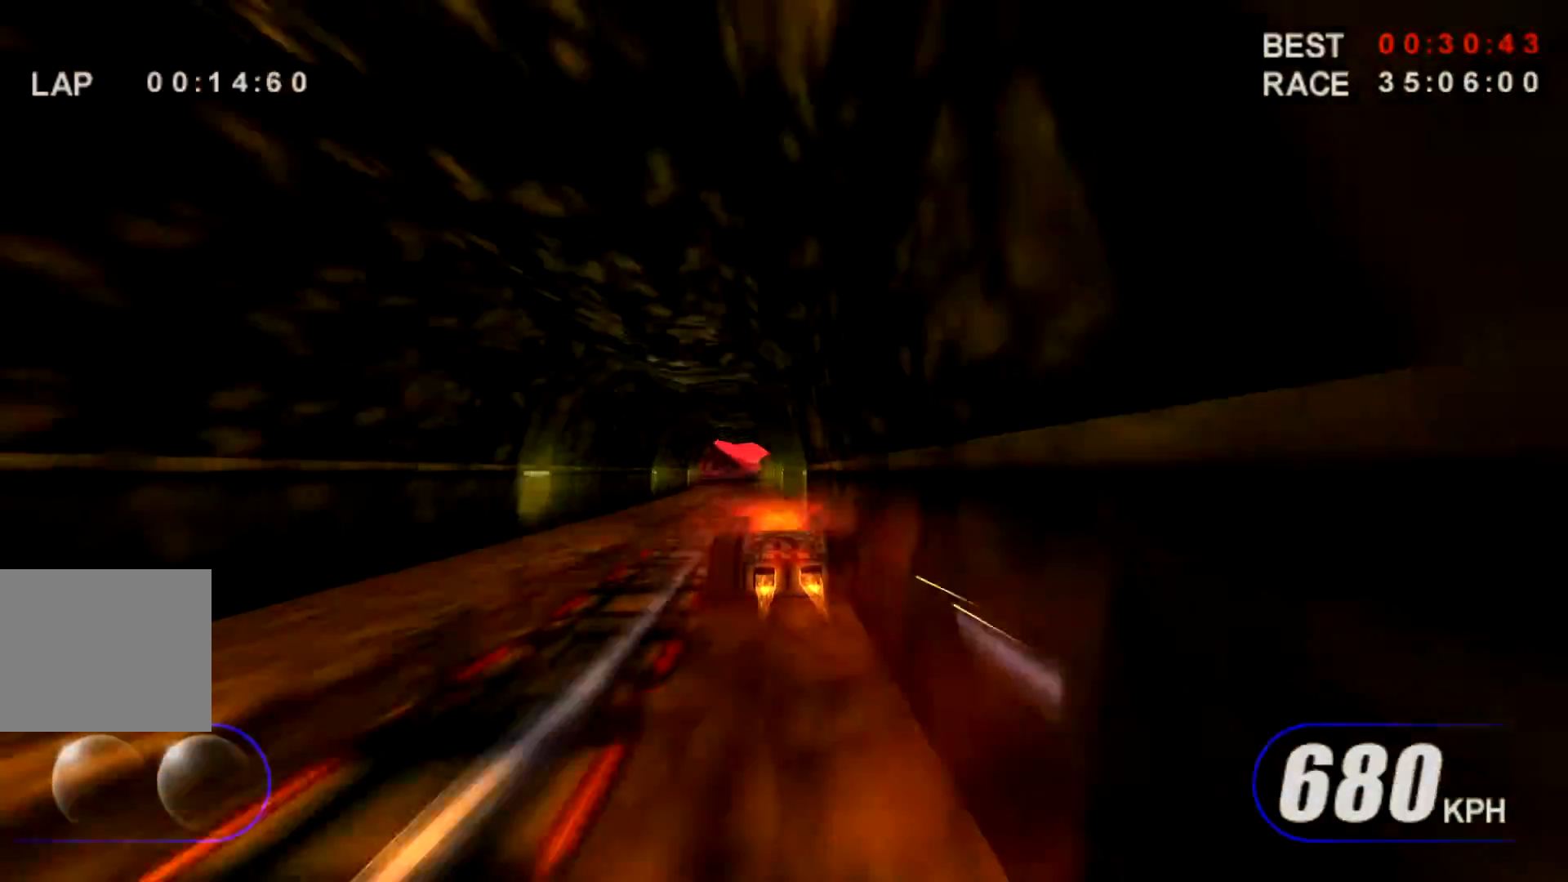
{"keys": ["up"], "events": [[133, "left", "down"], [233, "left", "up"]]}
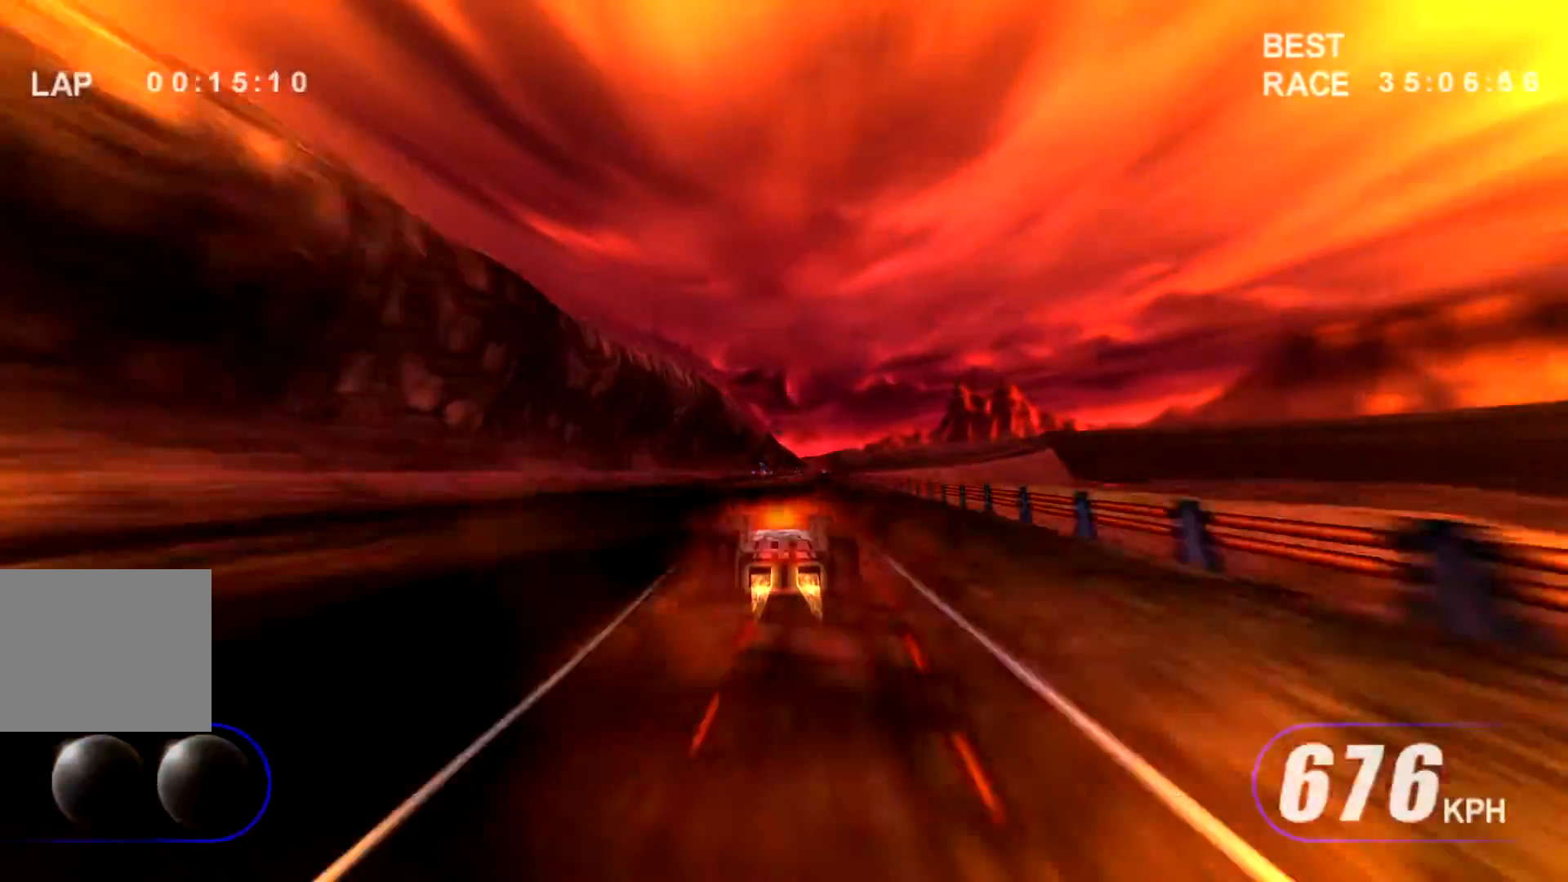
{"keys": ["right", "up"], "events": [[300, "left", "down"], [383, "left", "up"], [433, "right", "down"]]}
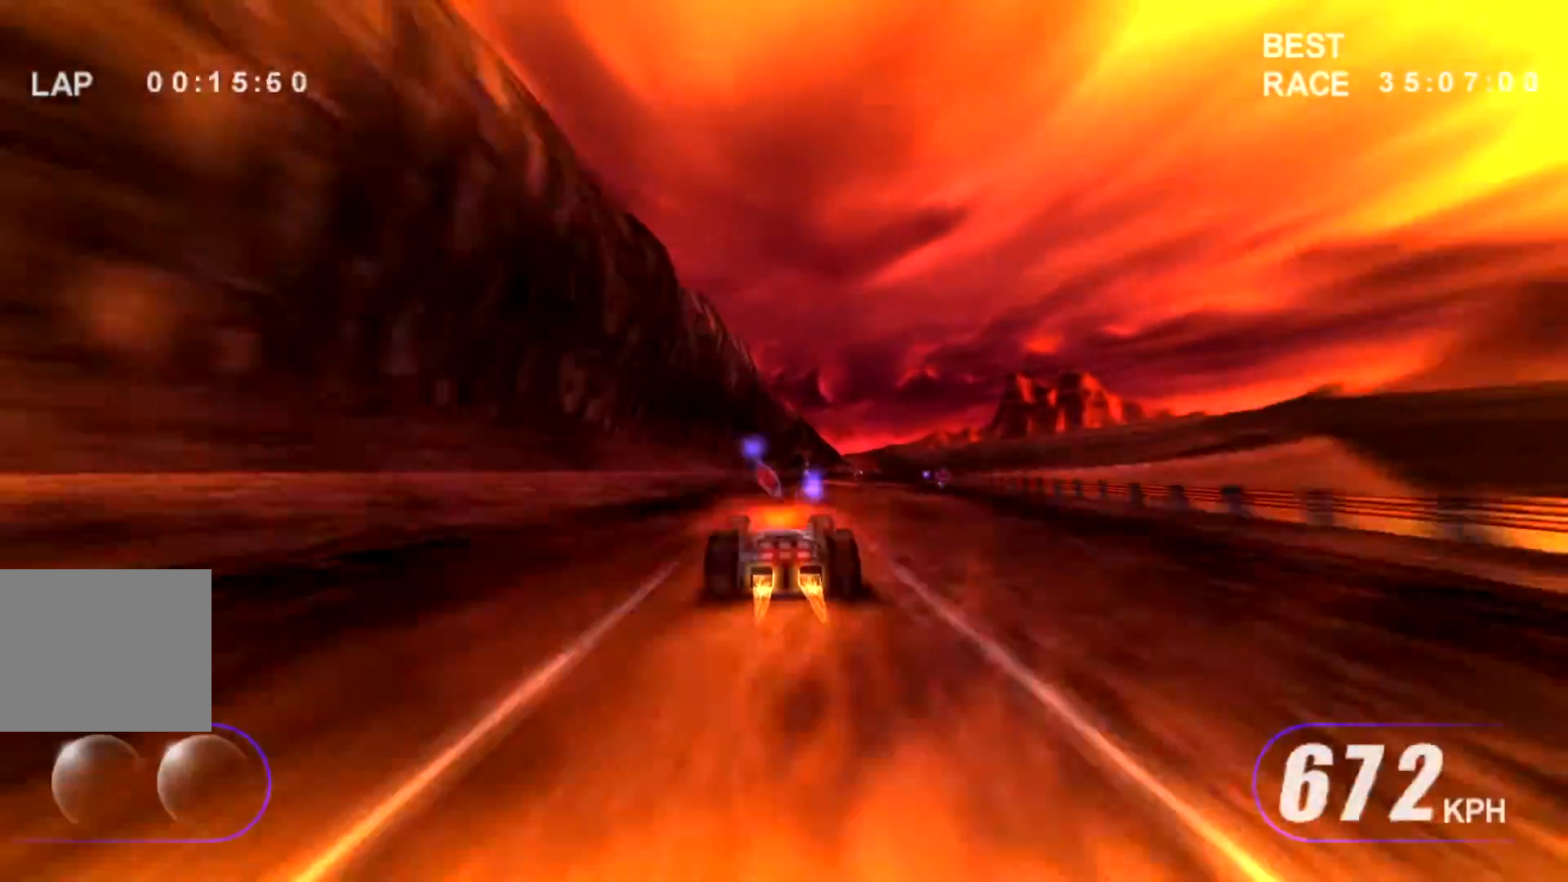
{"keys": ["right", "up"], "events": [[67, "right", "up"], [300, "right", "down"], [400, "right", "up"], [500, "right", "down"]]}
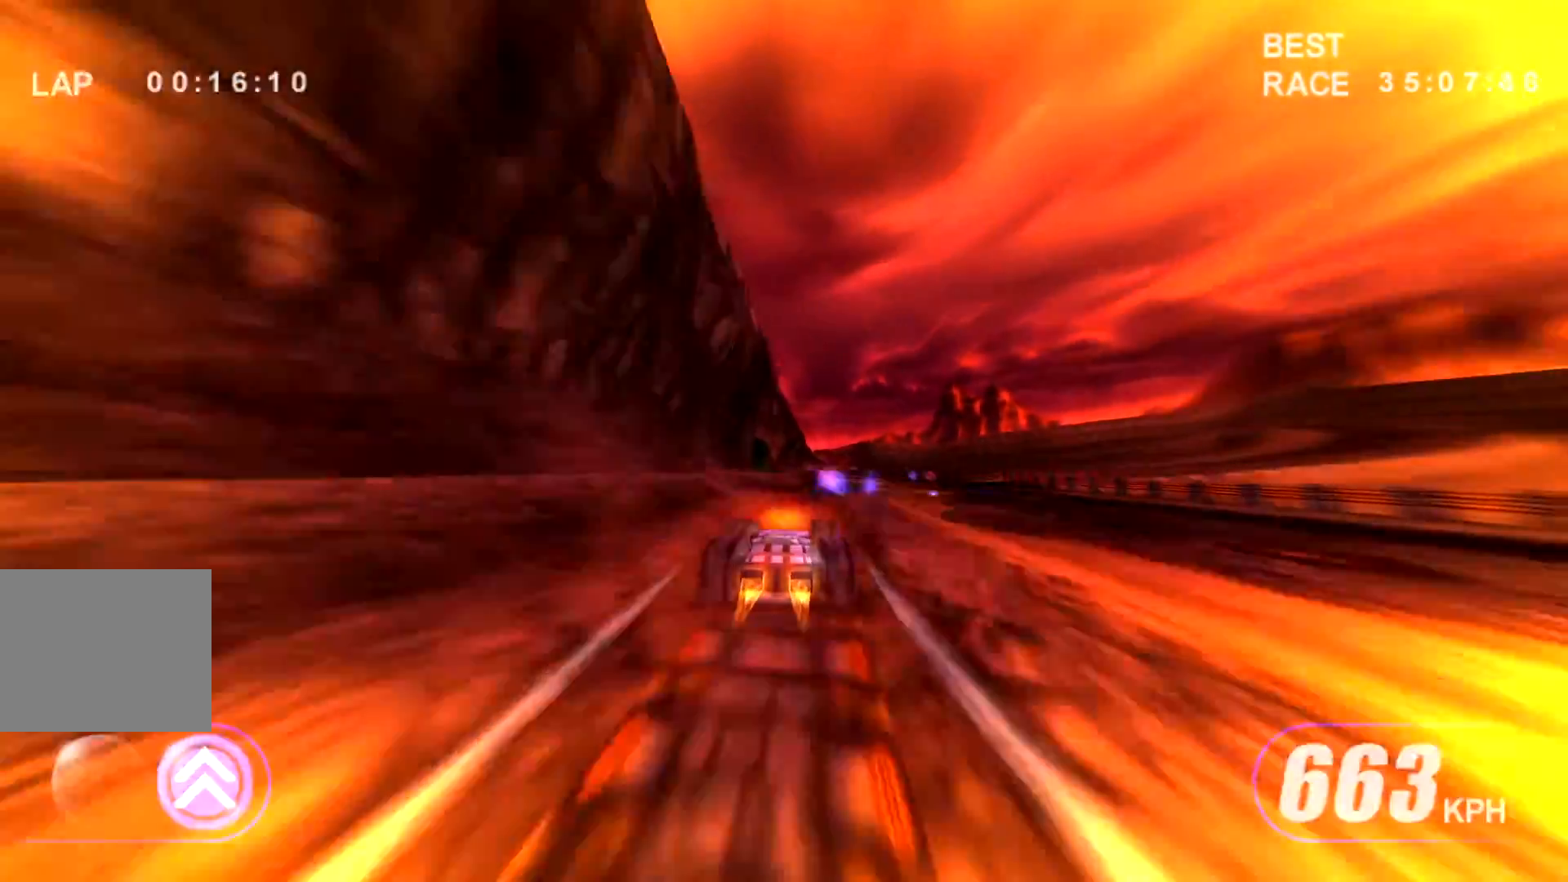
{"keys": ["up"], "events": [[83, "right", "up"]]}
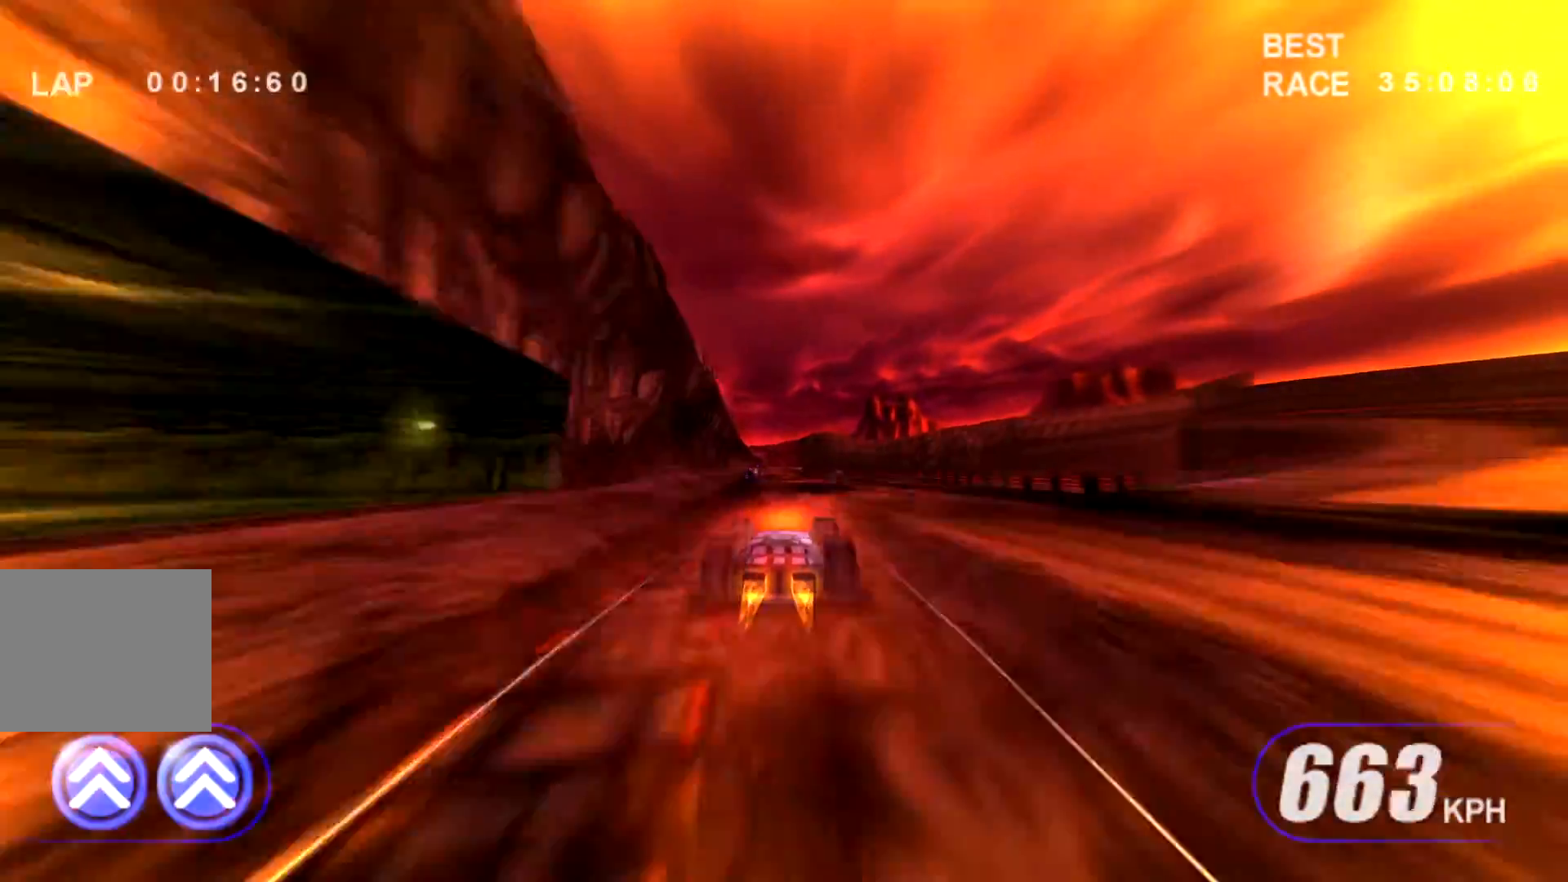
{"keys": ["up"], "events": [[150, "left", "down"], [300, "left", "up"]]}
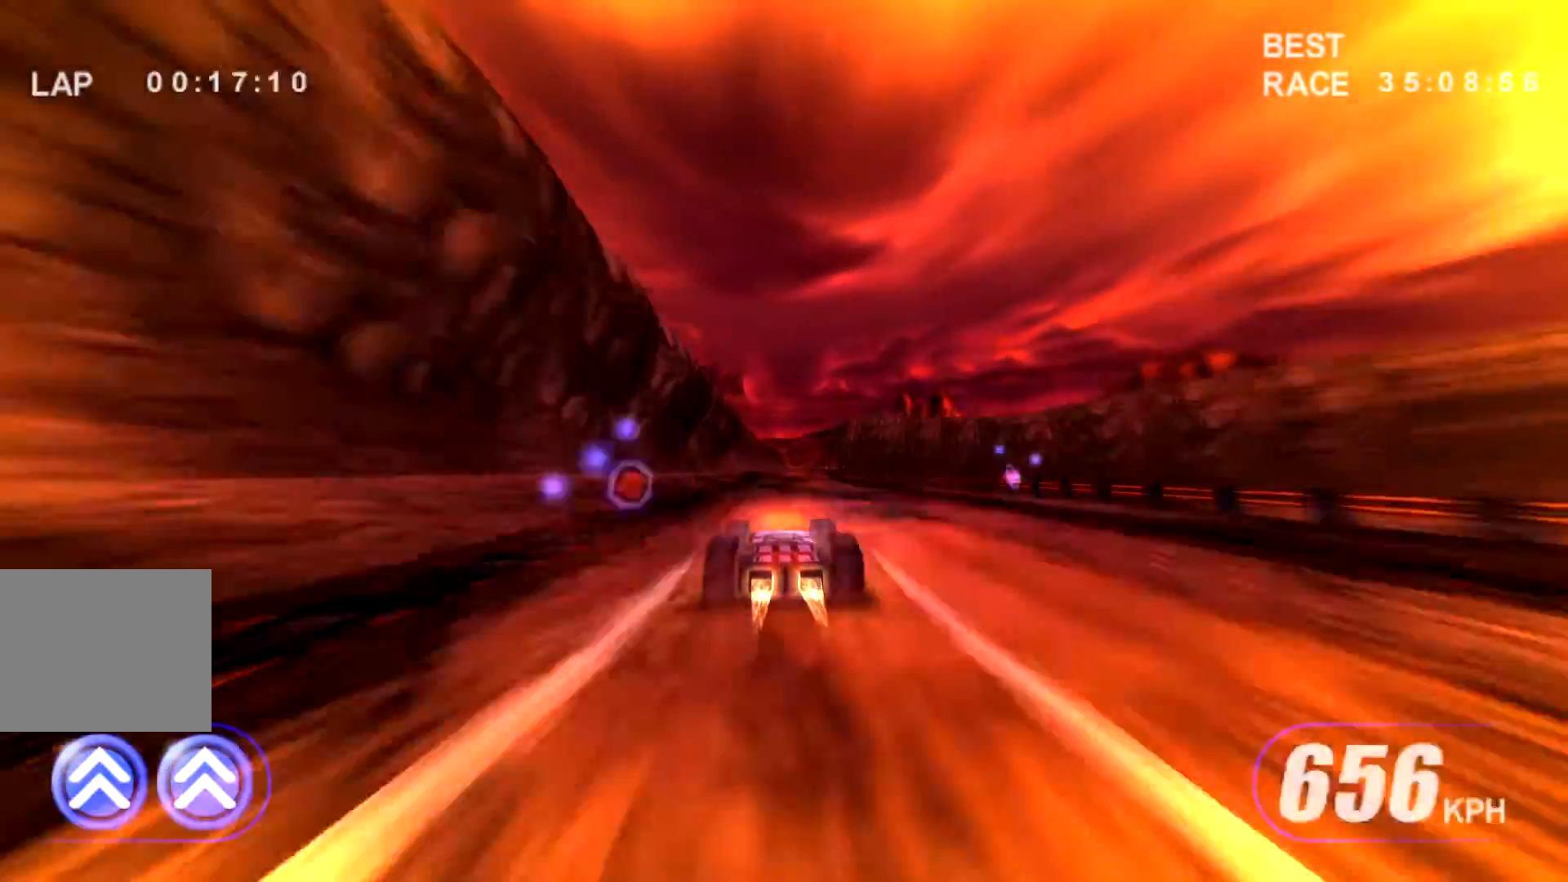
{"keys": ["right", "up"], "events": [[217, "right", "down"], [350, "right", "up"], [450, "right", "down"]]}
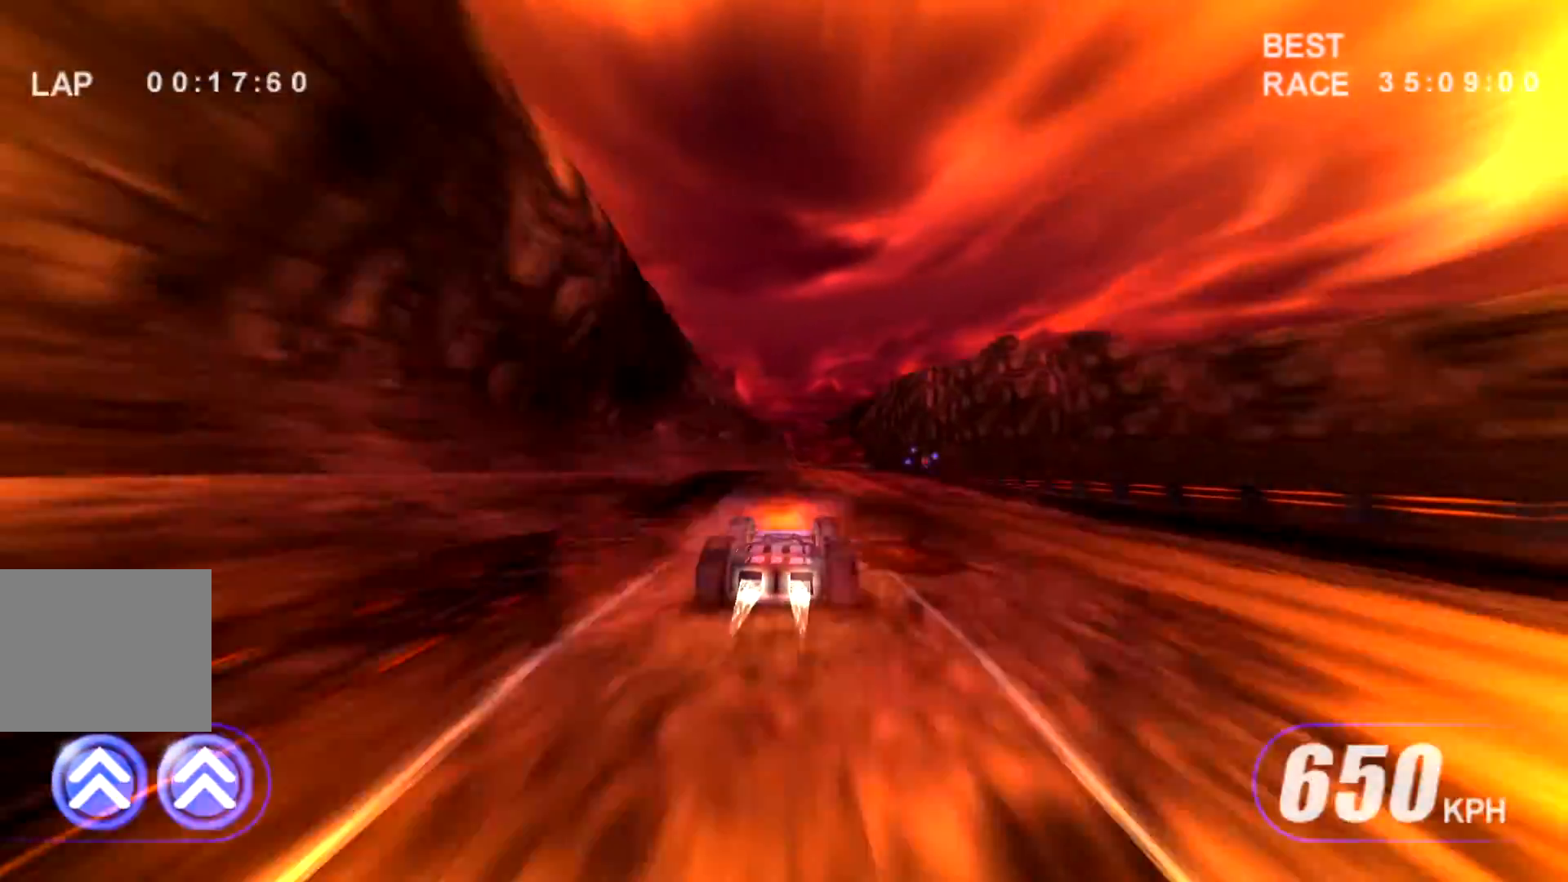
{"keys": ["up"], "events": [[50, "fire1", "down"], [50, "fire2", "down"], [83, "right", "up"], [183, "fire1", "up"], [183, "fire2", "up"]]}
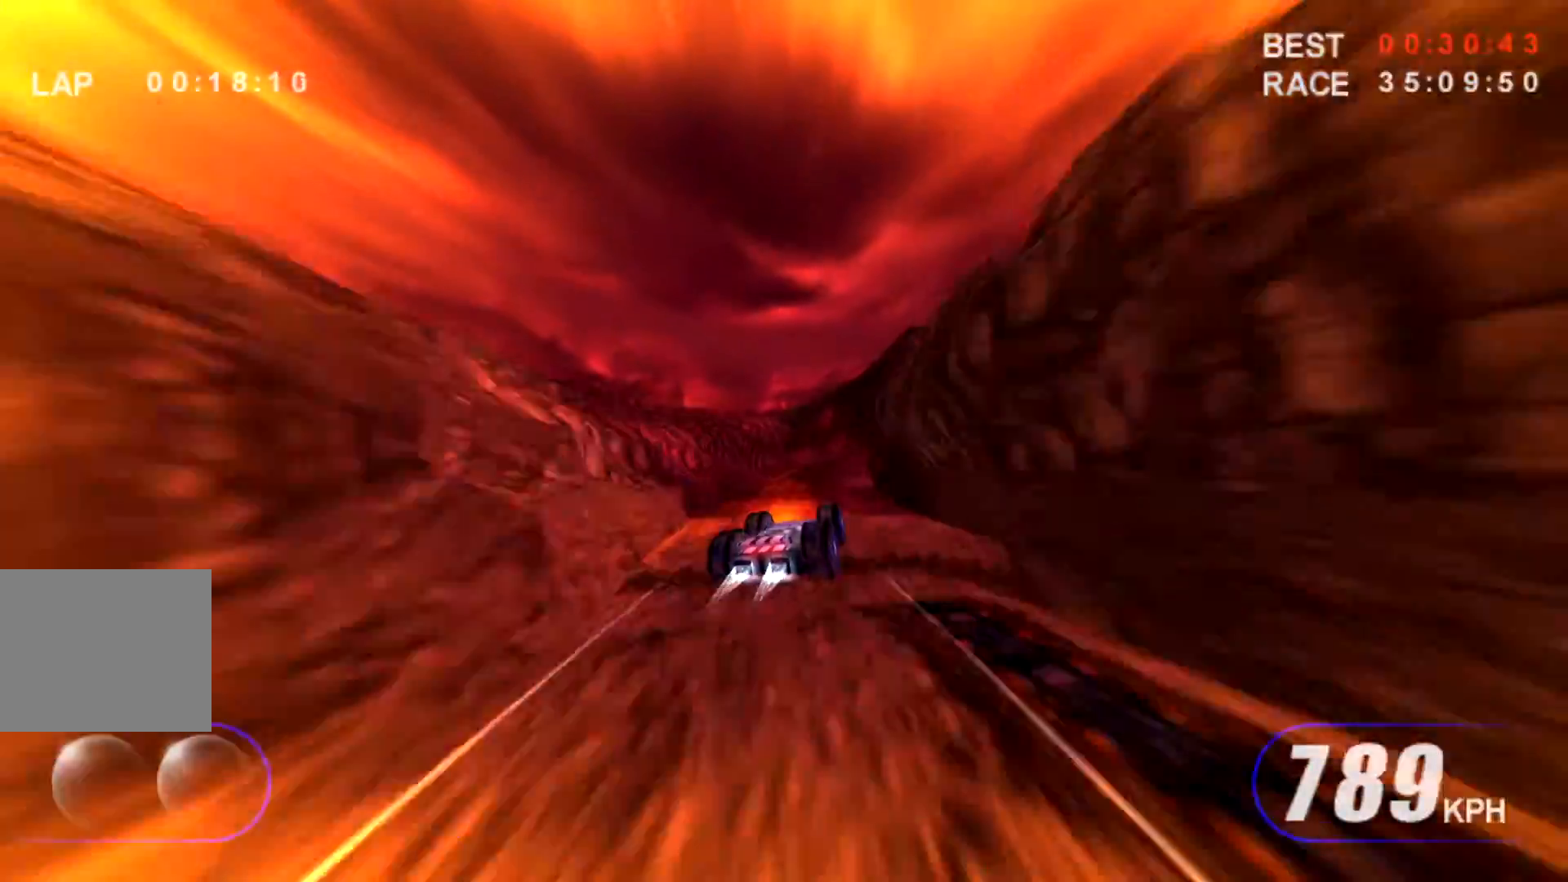
{"keys": ["up"], "events": []}
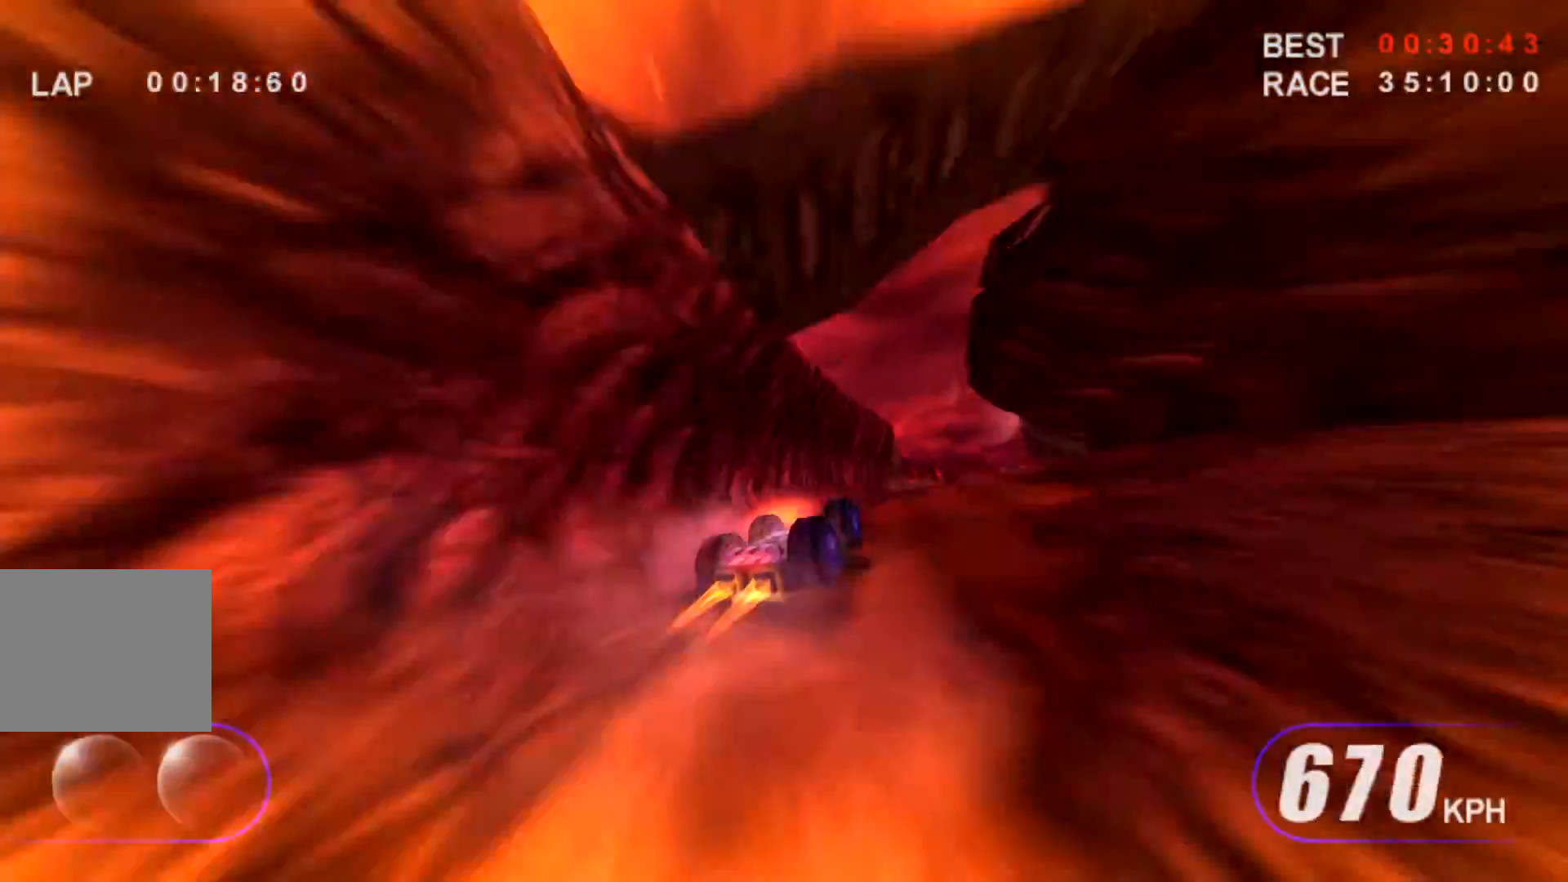
{"keys": ["up"], "events": []}
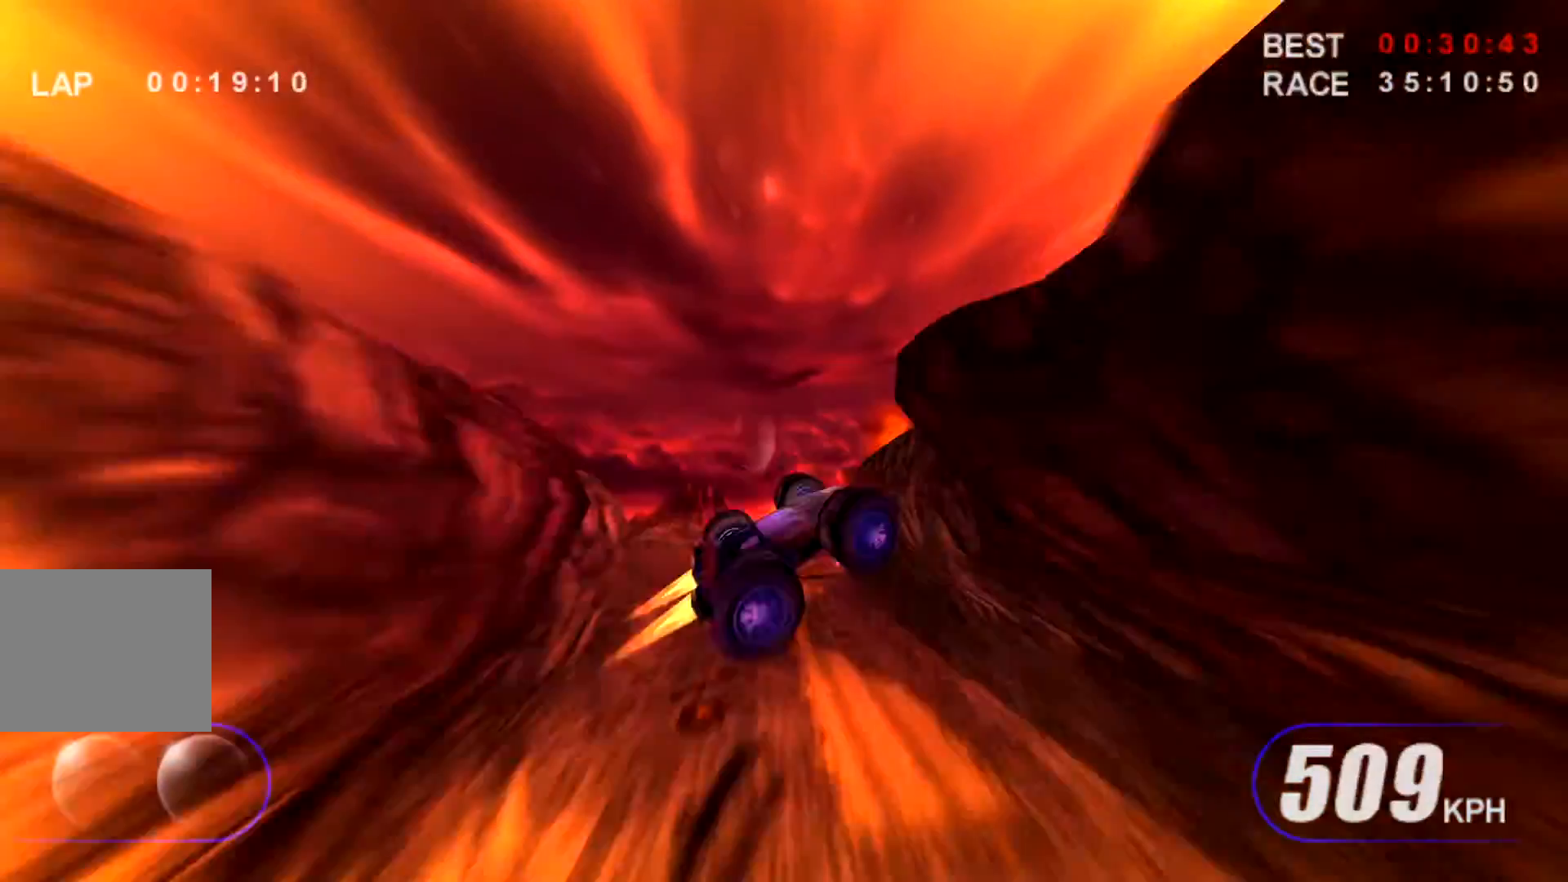
{"keys": ["up"], "events": []}
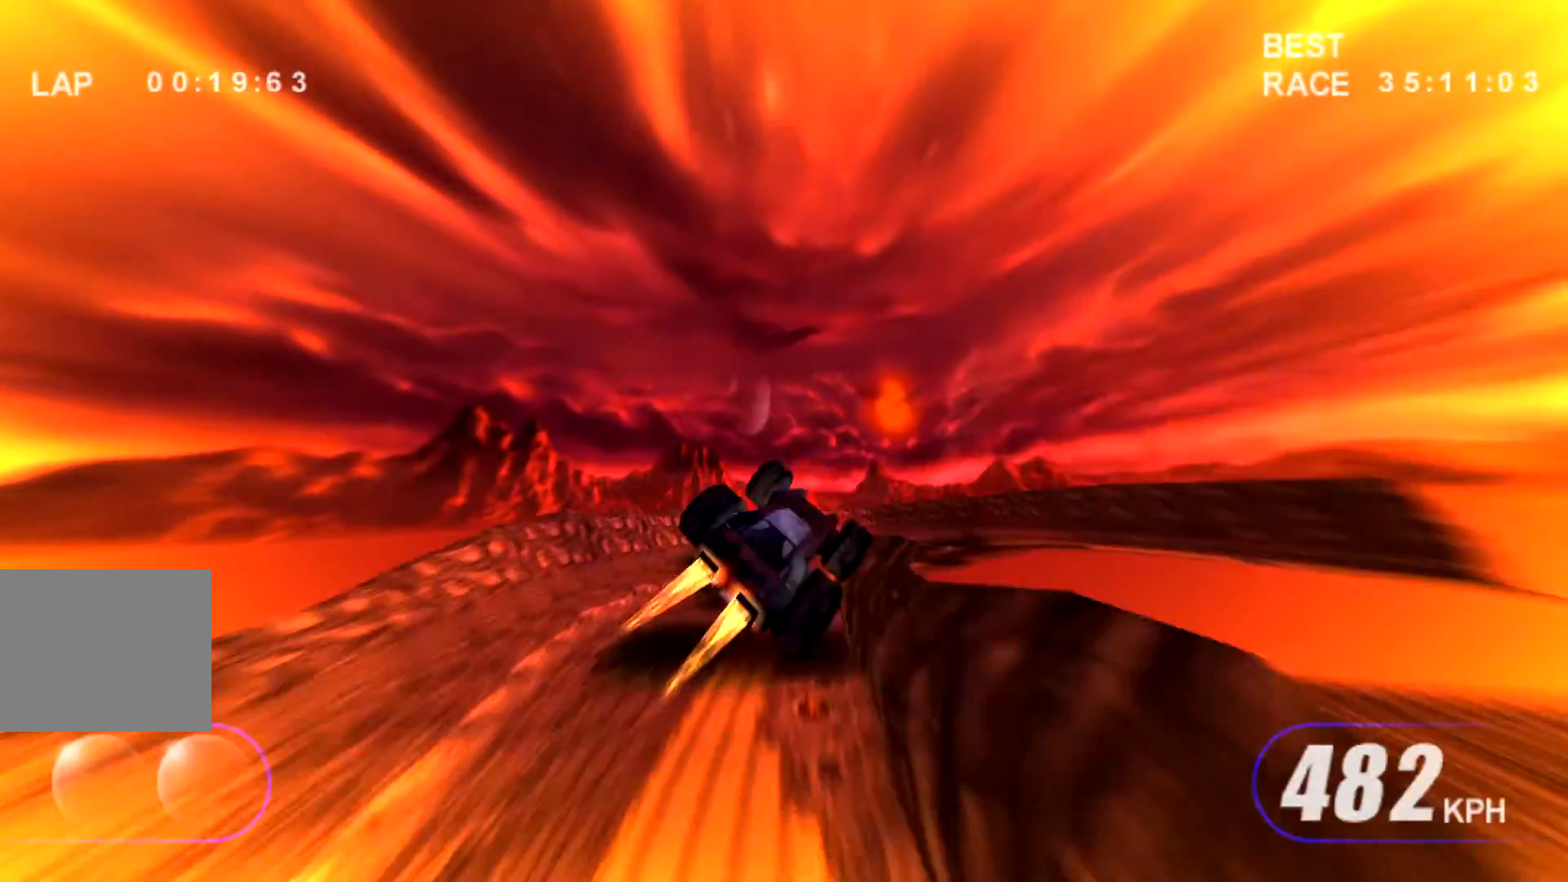
{"keys": ["up"], "events": []}
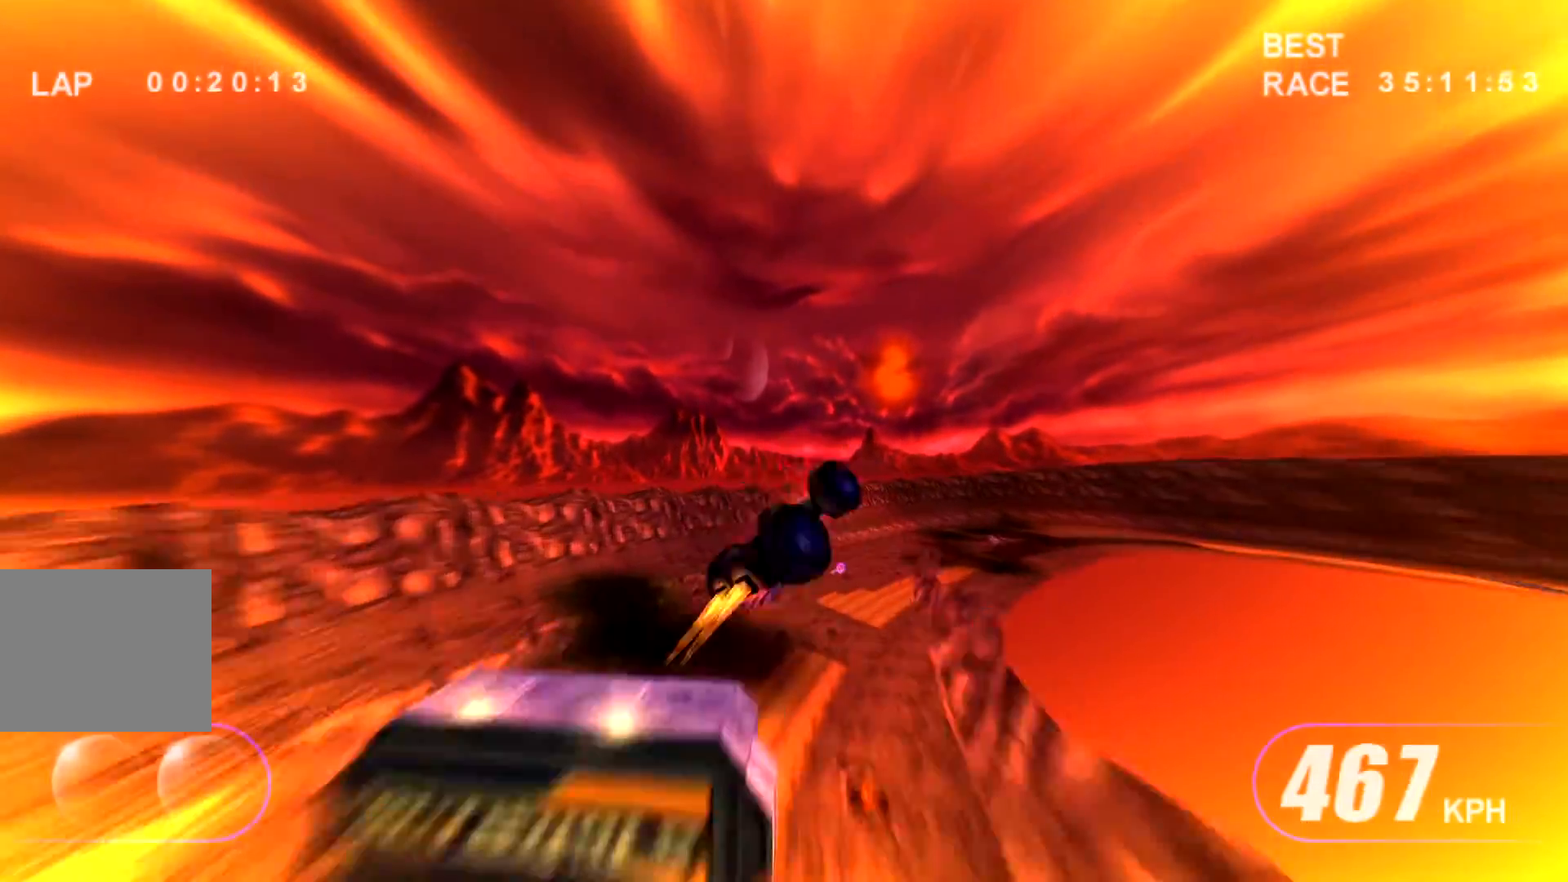
{"keys": ["up"], "events": []}
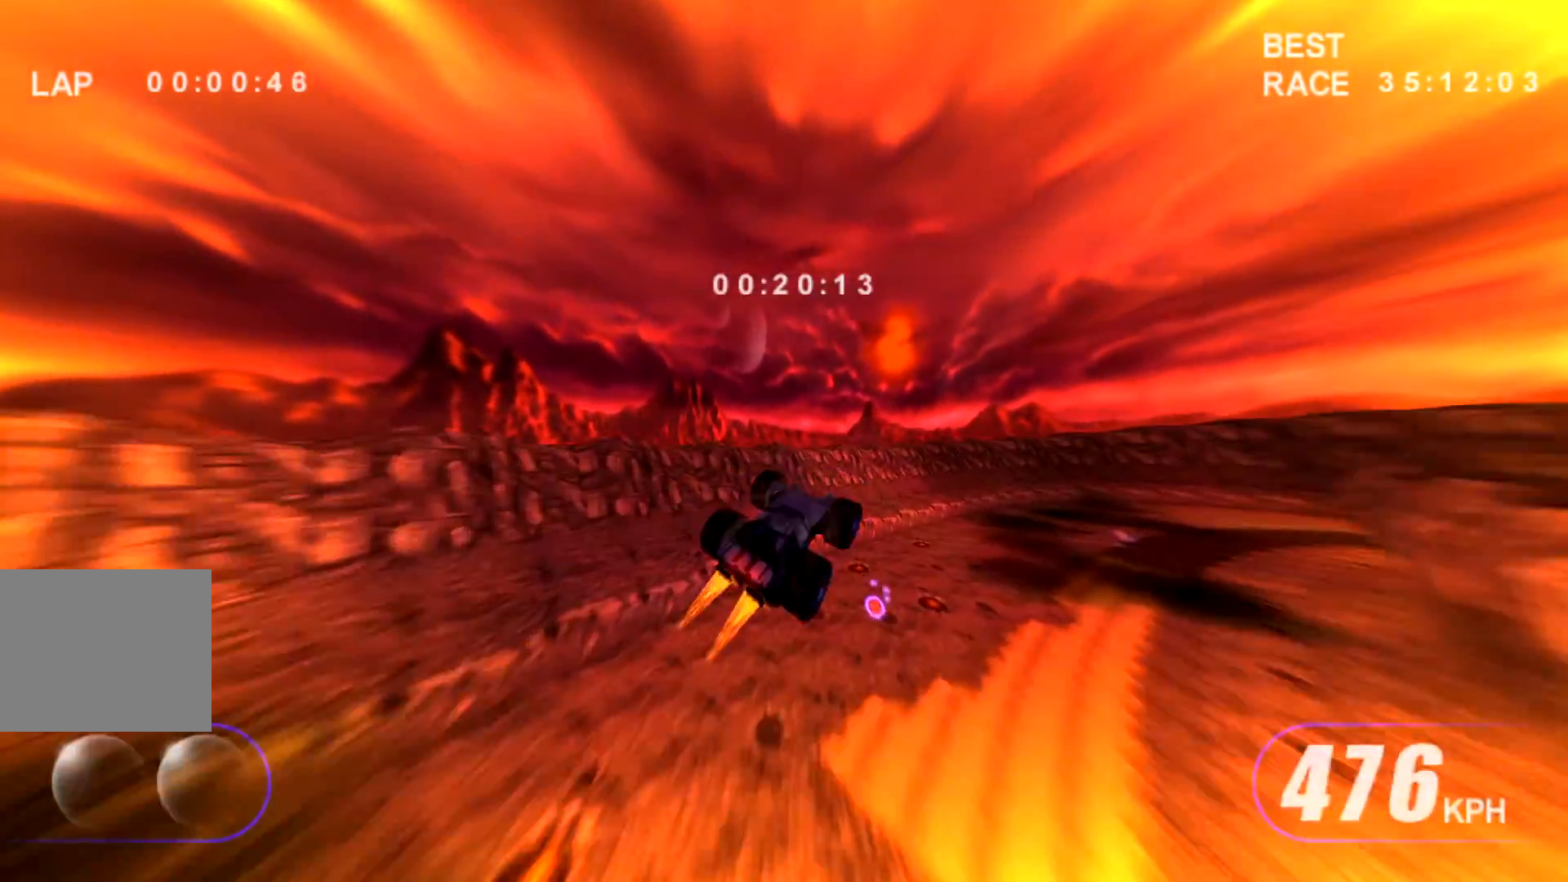
{"keys": ["right"], "events": [[83, "right", "down"], [183, "up", "up"]]}
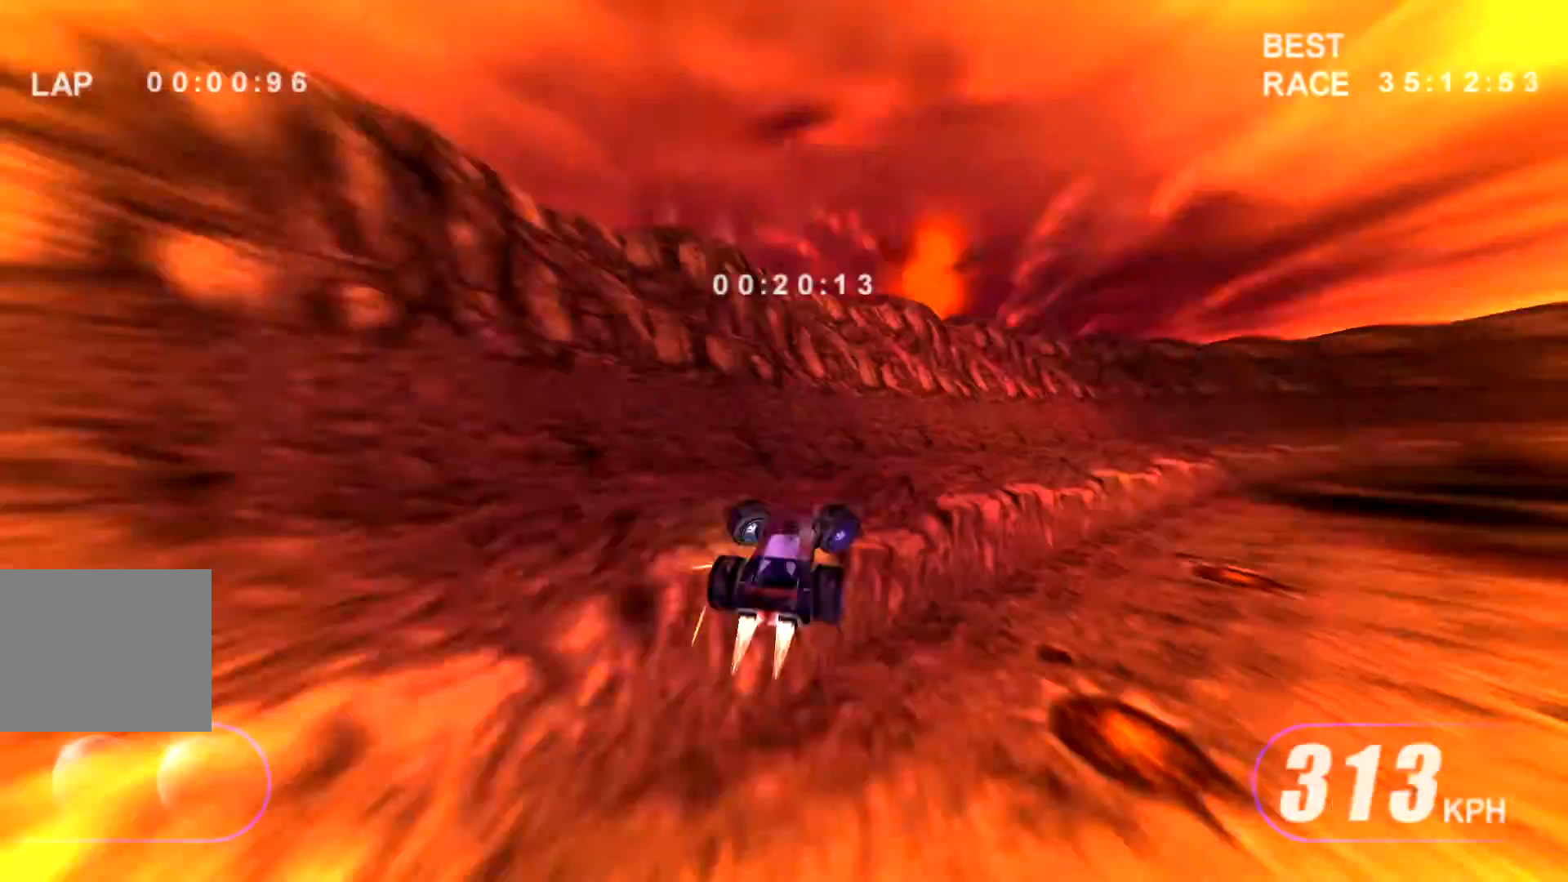
{"keys": [], "events": [[333, "right", "up"]]}